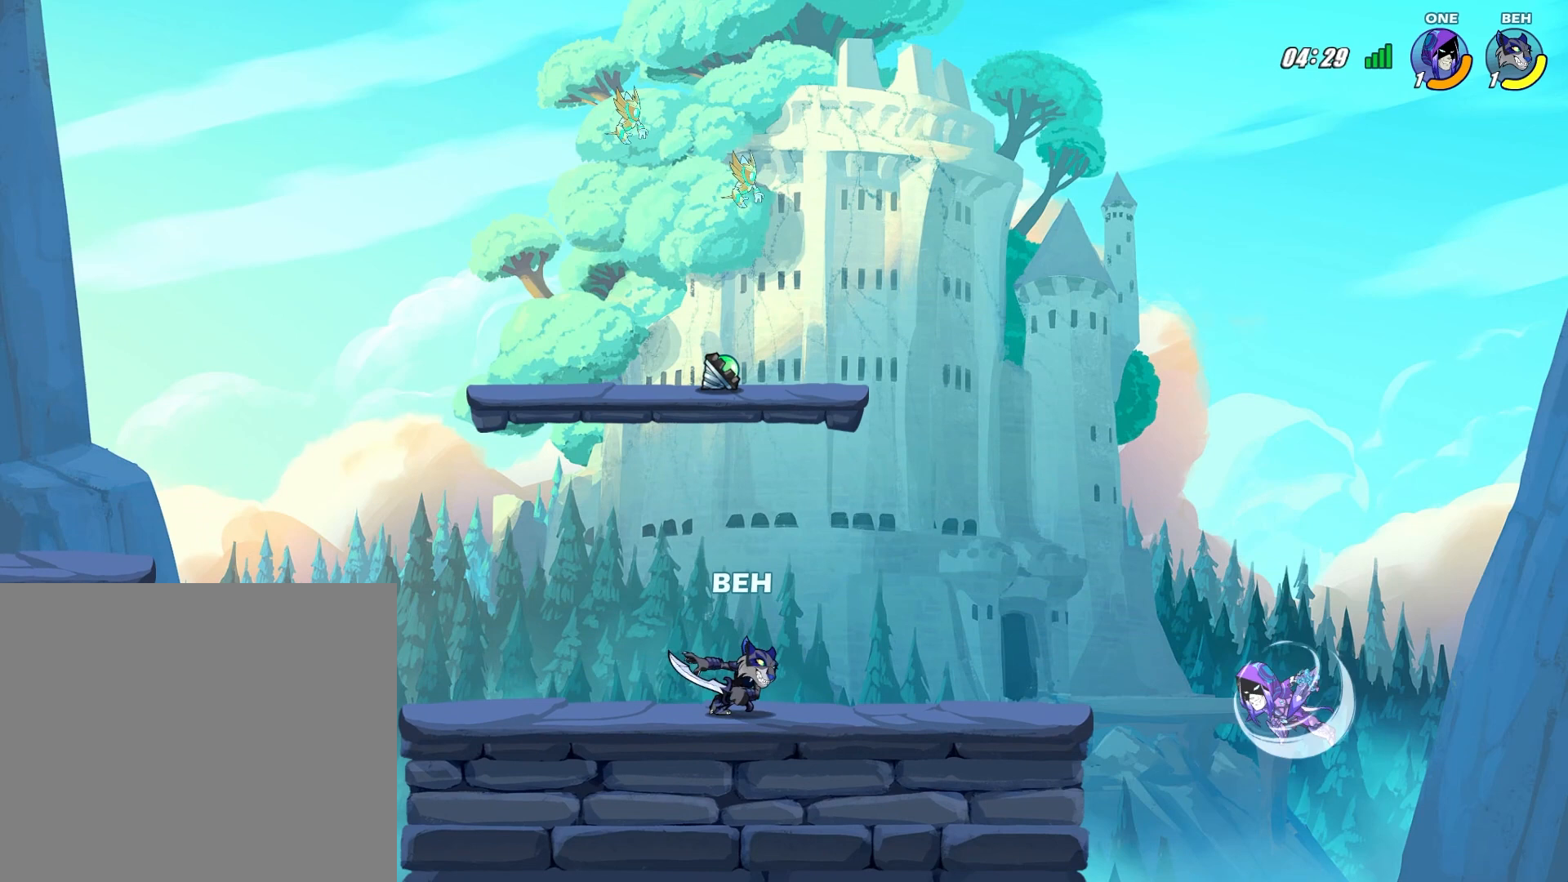
Gameplay with a controller (PlayStation layout); each line is a JSON object with the inputs held at the frame after it. "events" lists button and stick changes between this image and that frame as [ms after this image, input, new state], when the widget could be followed in between. Not read: right_stick.
{"buttons": [], "left_stick": "down", "events": [[292, "CROSS", "down"], [292, "left_stick", "up-right"], [375, "CROSS", "up"], [459, "left_stick", "down"]]}
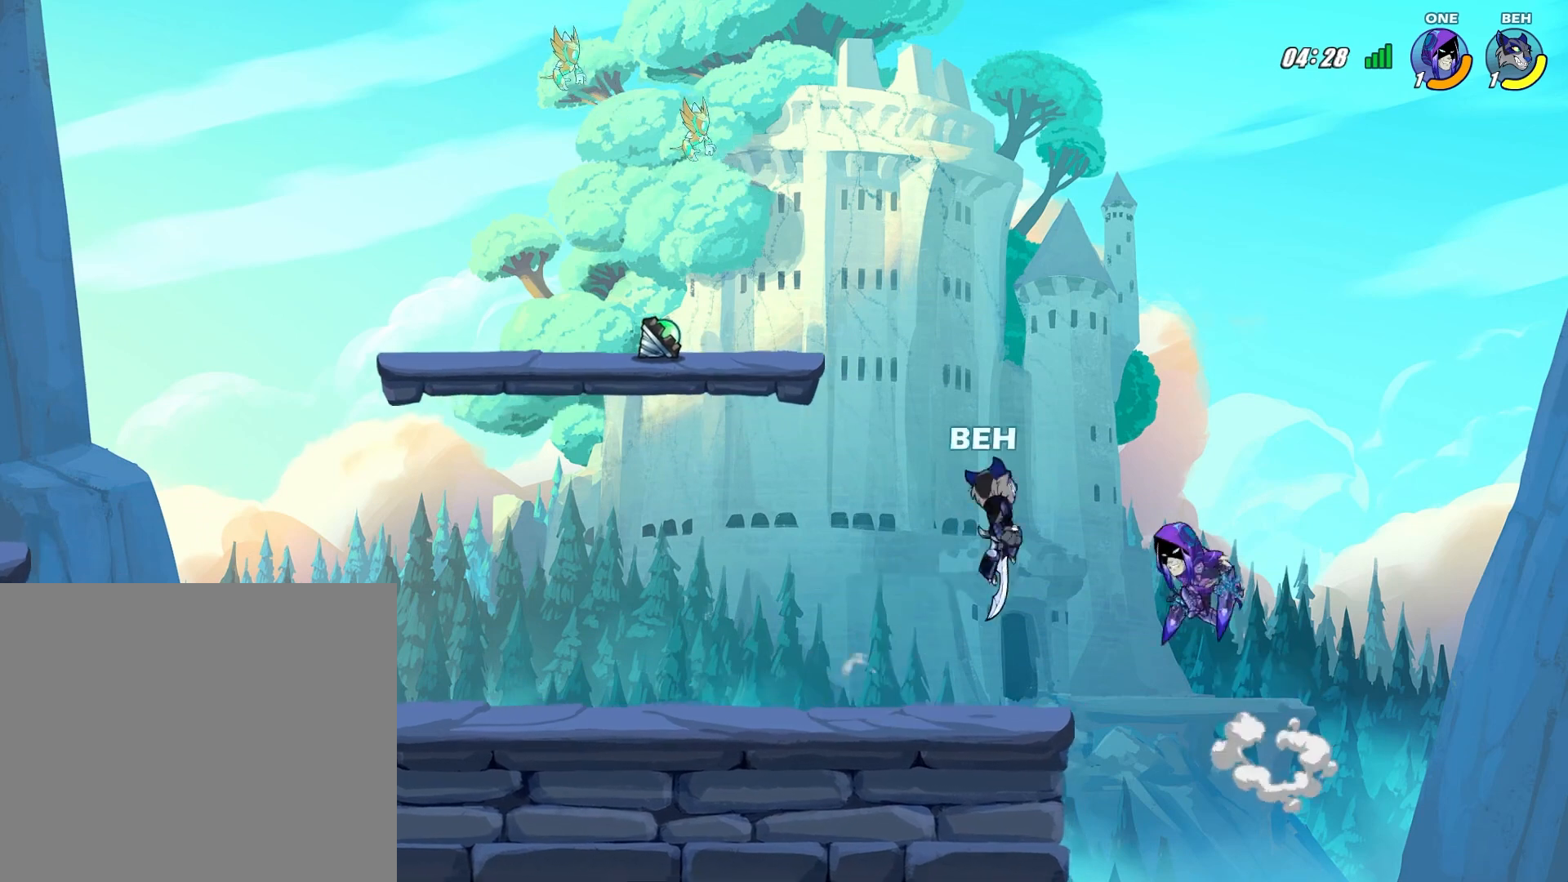
{"buttons": [], "left_stick": "left", "events": [[125, "SQUARE", "down"], [208, "SQUARE", "up"], [208, "left_stick", "down-left"], [291, "SQUARE", "down"], [333, "SQUARE", "up"], [417, "left_stick", "left"]]}
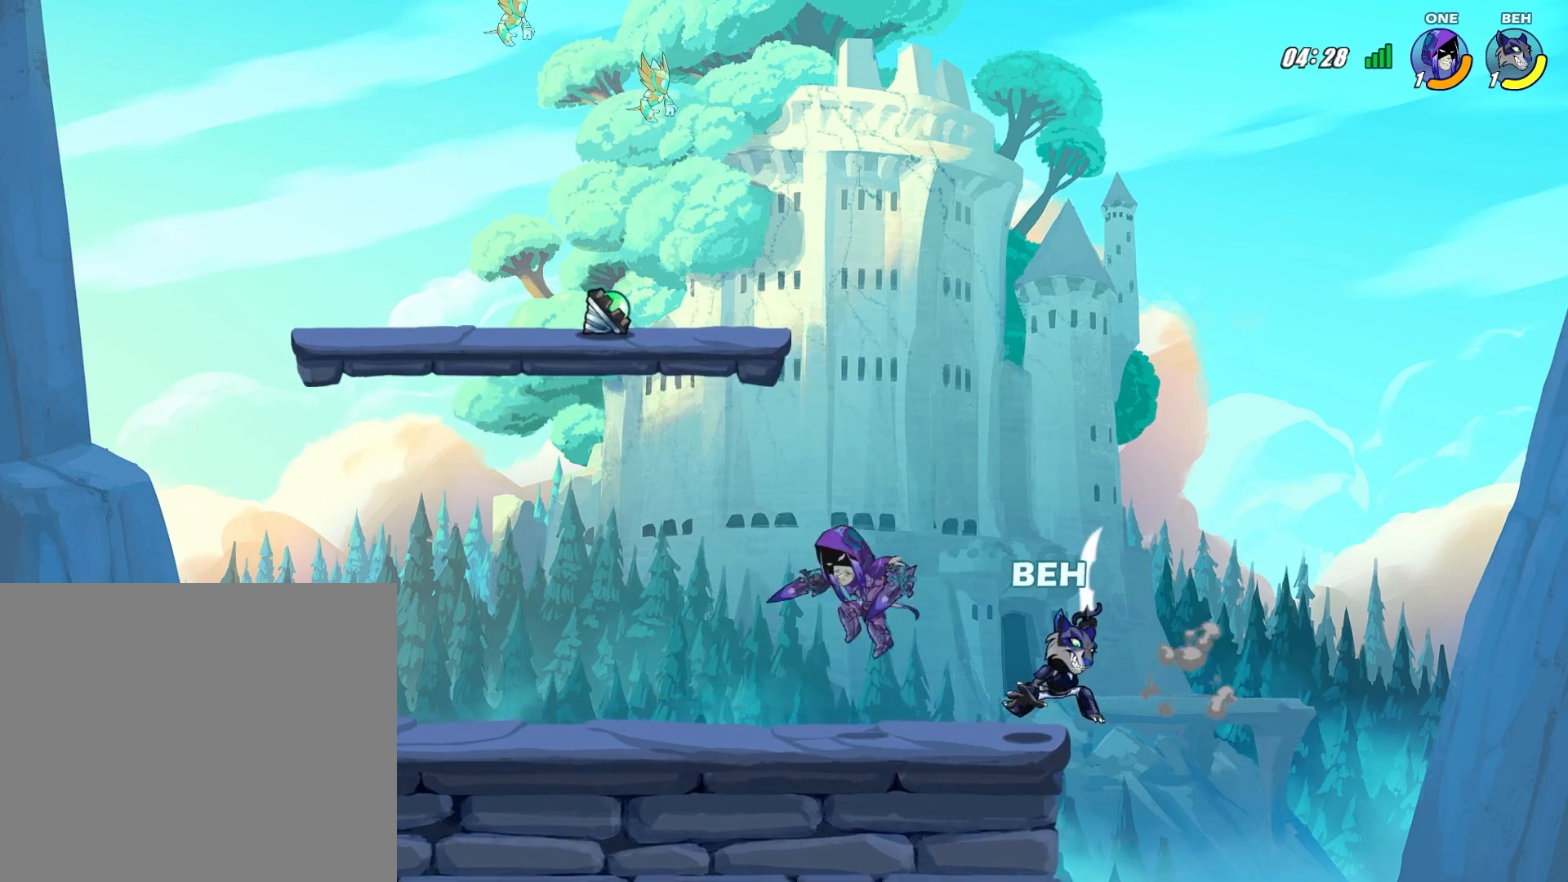
{"buttons": [], "left_stick": "left", "events": [[334, "CROSS", "down"], [459, "CROSS", "up"]]}
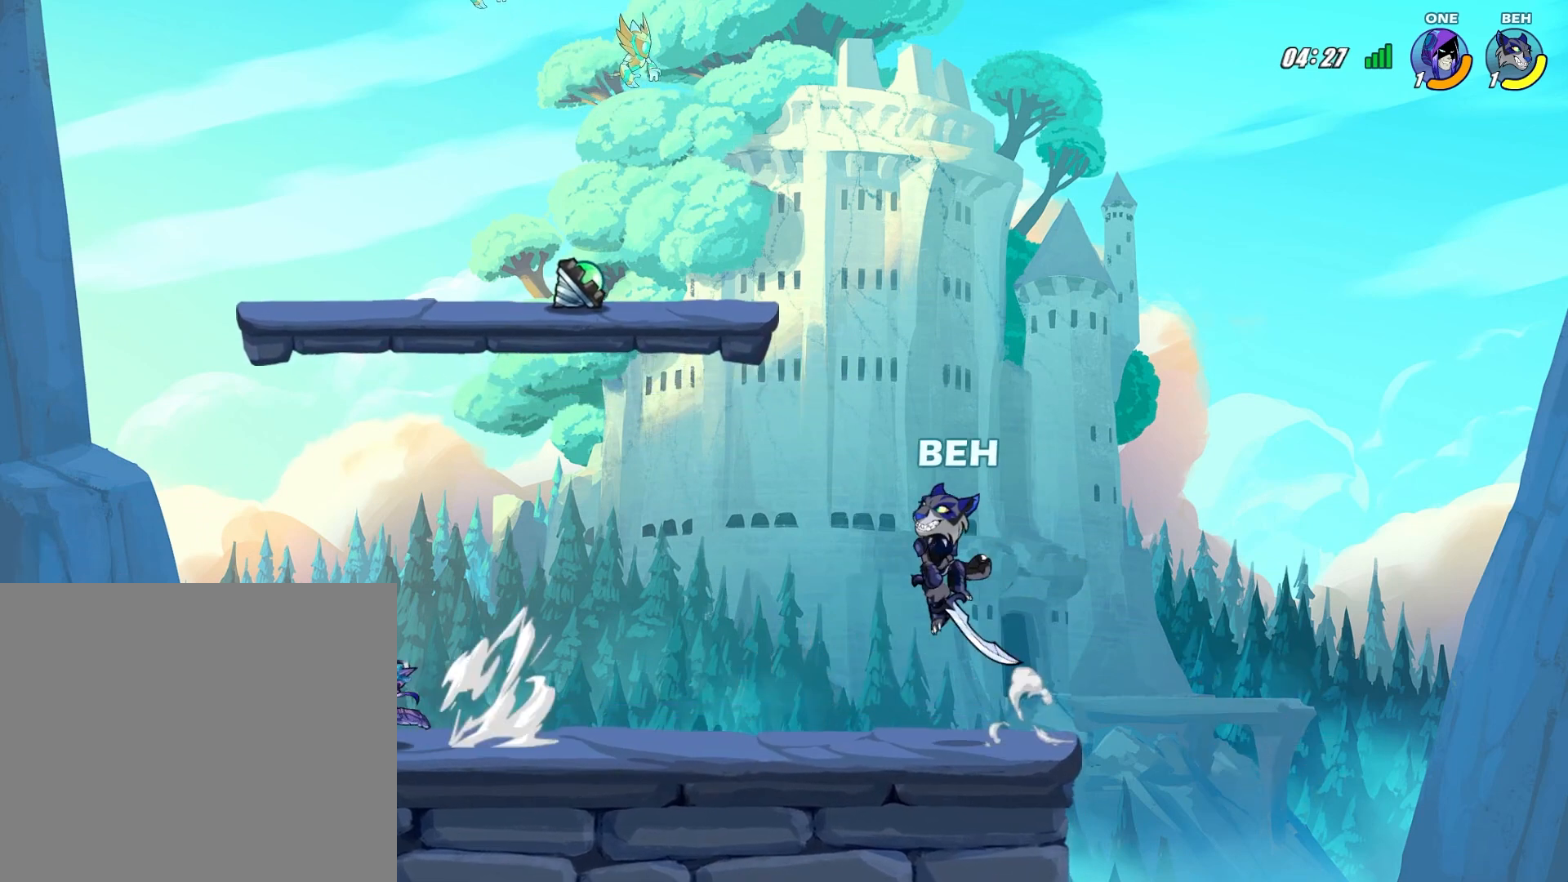
{"buttons": [], "left_stick": "left", "events": []}
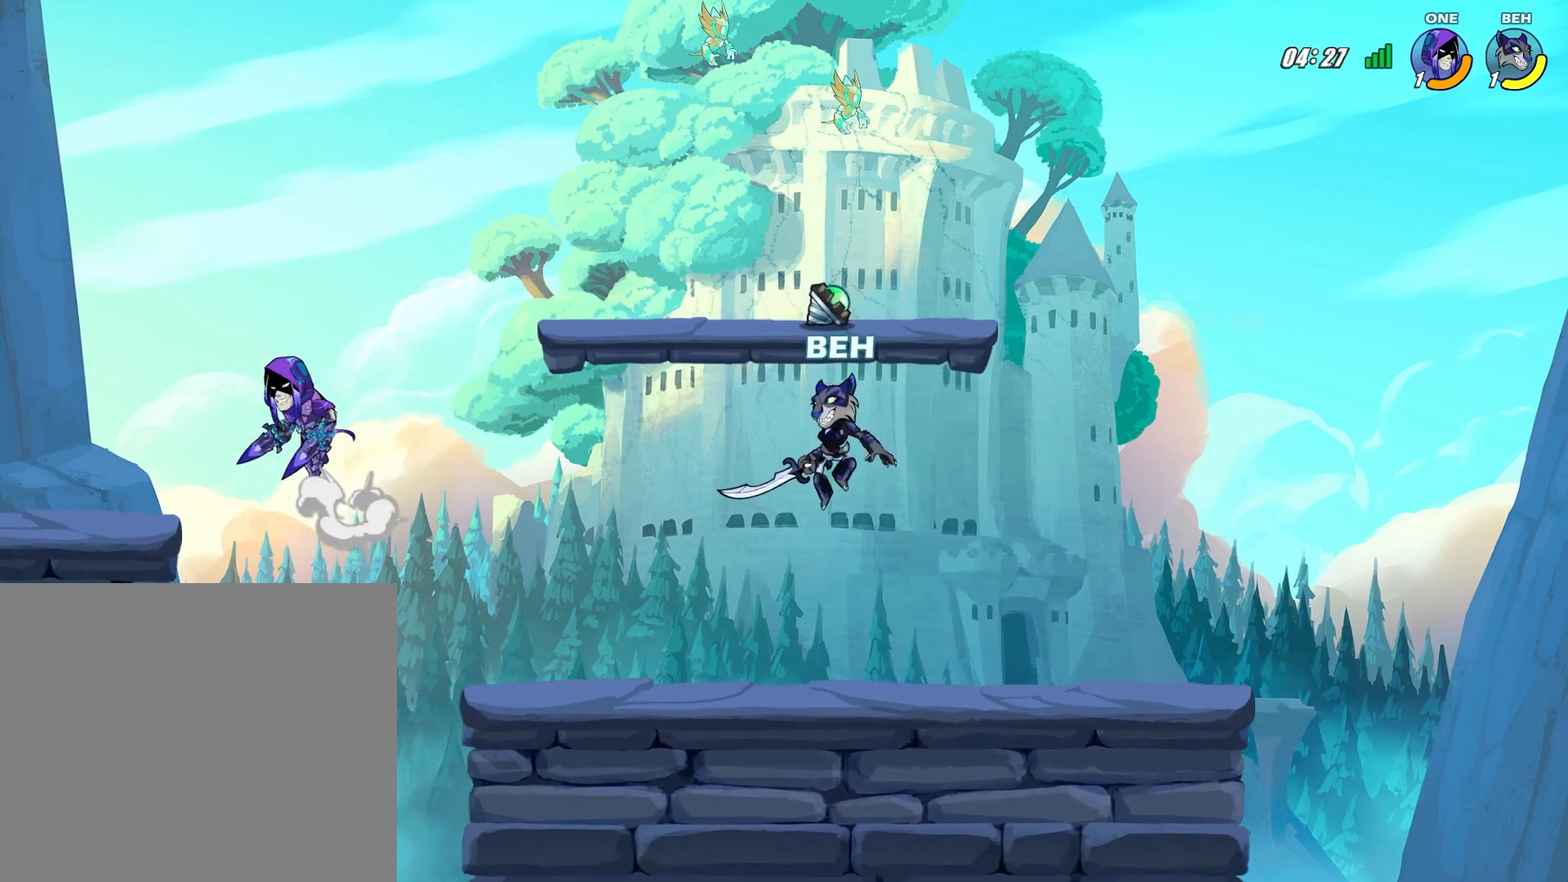
{"buttons": ["CROSS"], "left_stick": "up-left", "events": [[209, "left_stick", "up"], [417, "CROSS", "down"], [459, "left_stick", "up-left"]]}
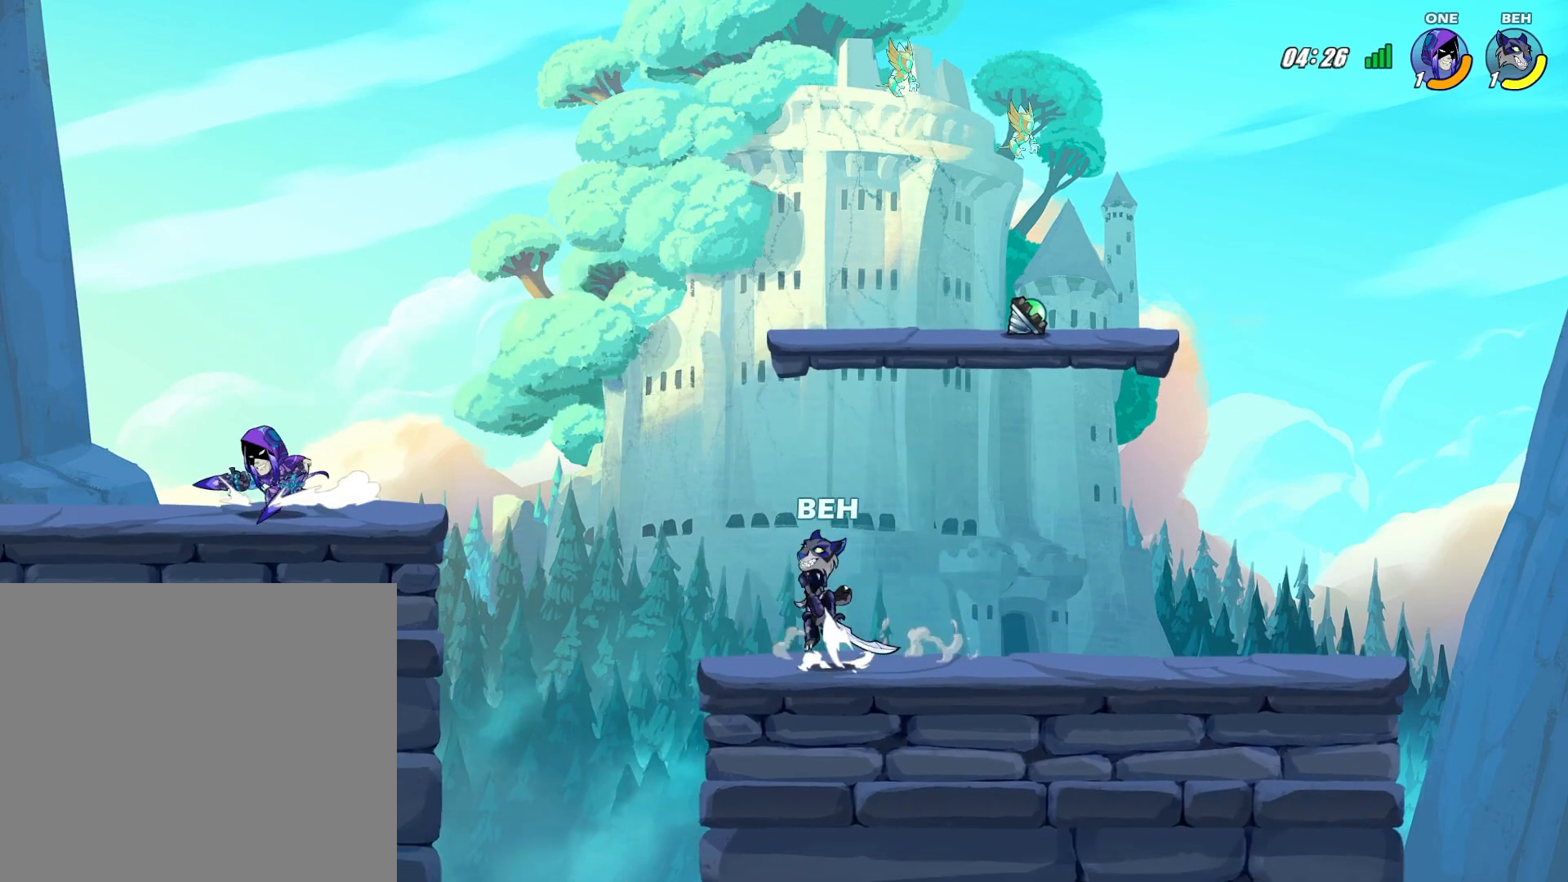
{"buttons": [], "left_stick": "up-left", "events": [[42, "CROSS", "up"], [376, "CROSS", "down"], [501, "CROSS", "up"]]}
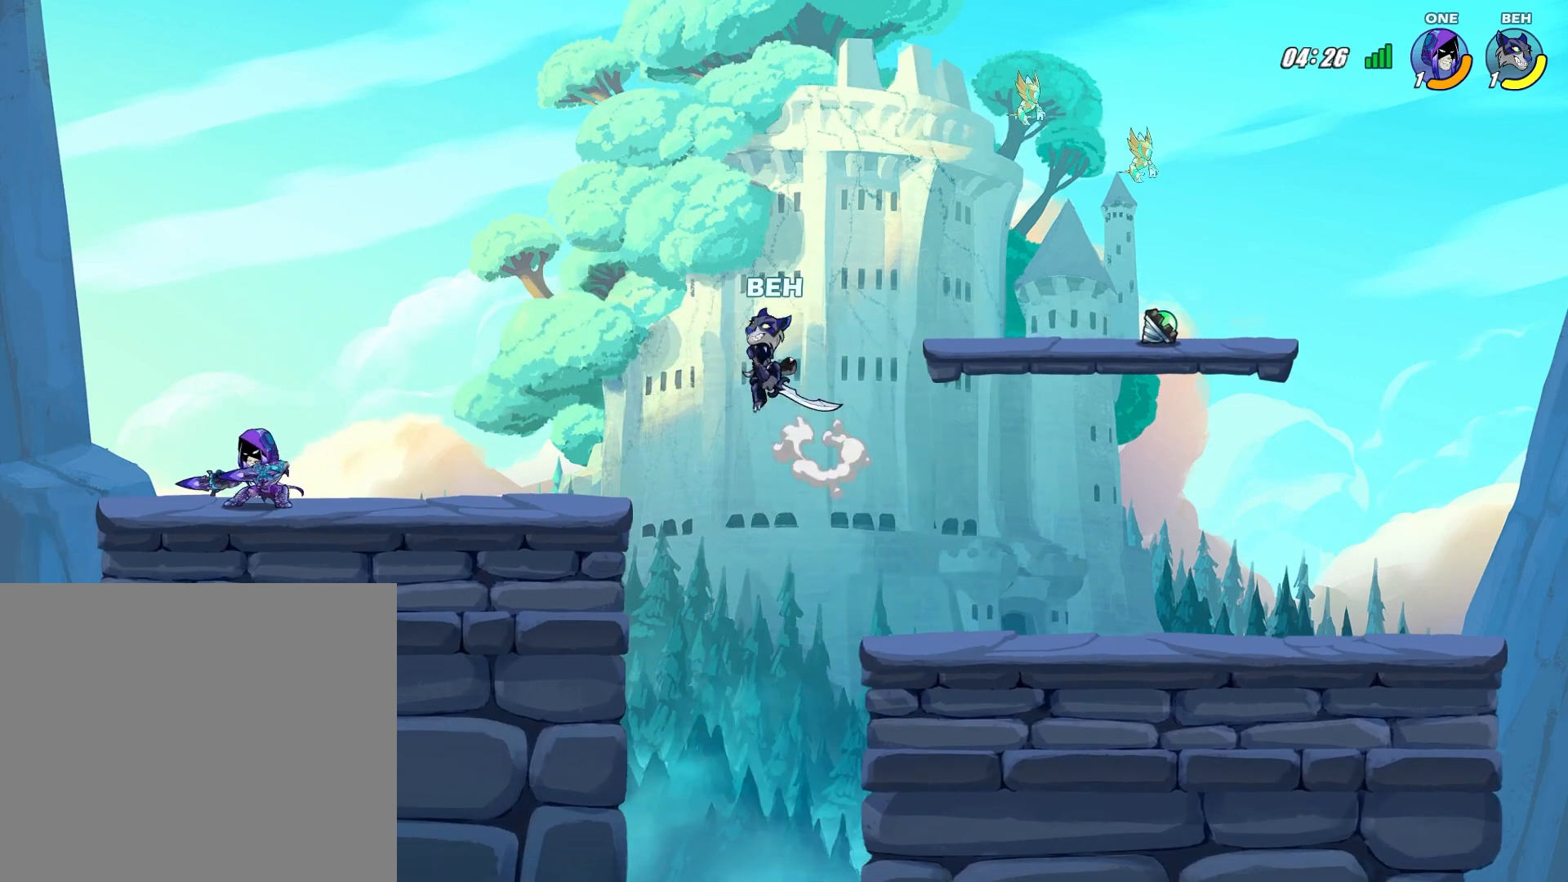
{"buttons": ["L2"], "left_stick": "up-left", "events": [[42, "left_stick", "up"], [292, "L2", "down"], [500, "left_stick", "up-left"]]}
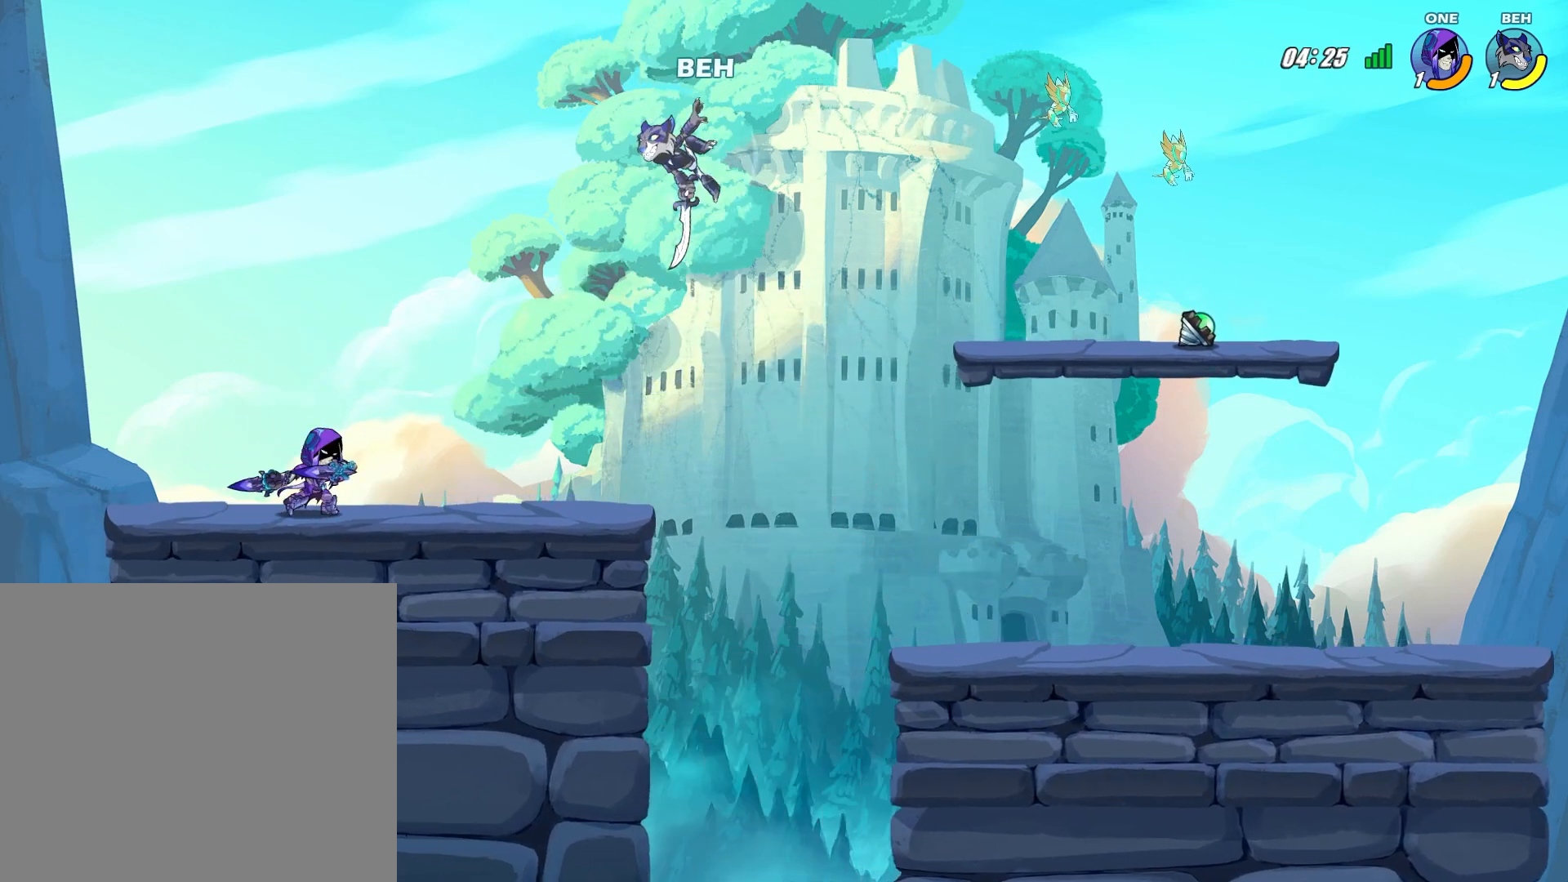
{"buttons": [], "left_stick": "down", "events": [[42, "L2", "up"], [126, "left_stick", "left"], [209, "CROSS", "down"], [251, "left_stick", "down-left"], [292, "CROSS", "up"], [459, "left_stick", "down"]]}
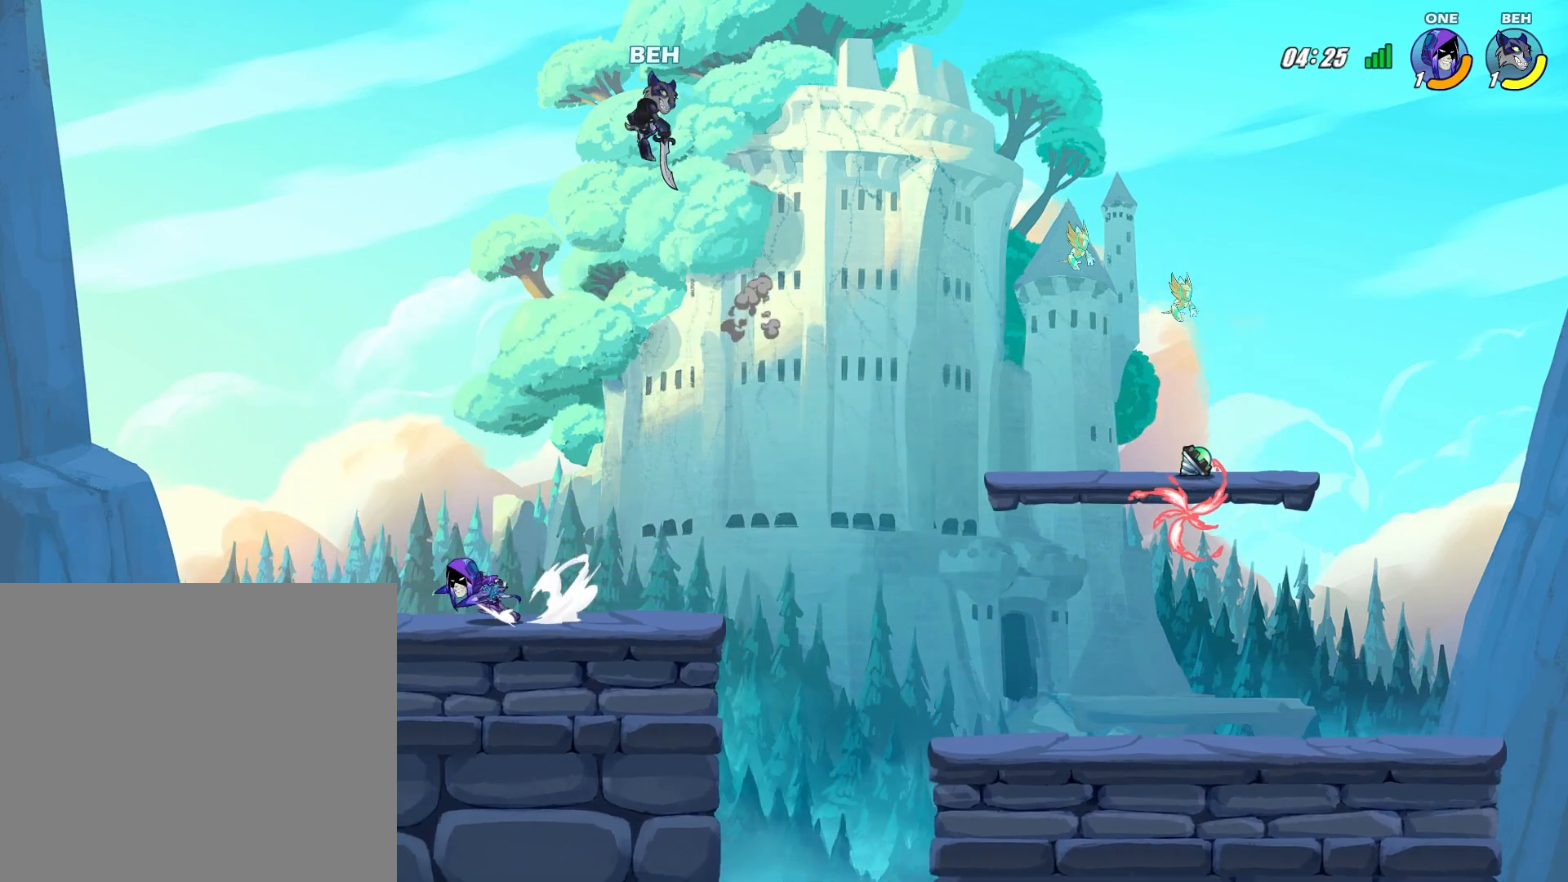
{"buttons": [], "left_stick": "left", "events": [[83, "left_stick", "down-right"], [292, "left_stick", "left"], [417, "SQUARE", "down"], [500, "SQUARE", "up"]]}
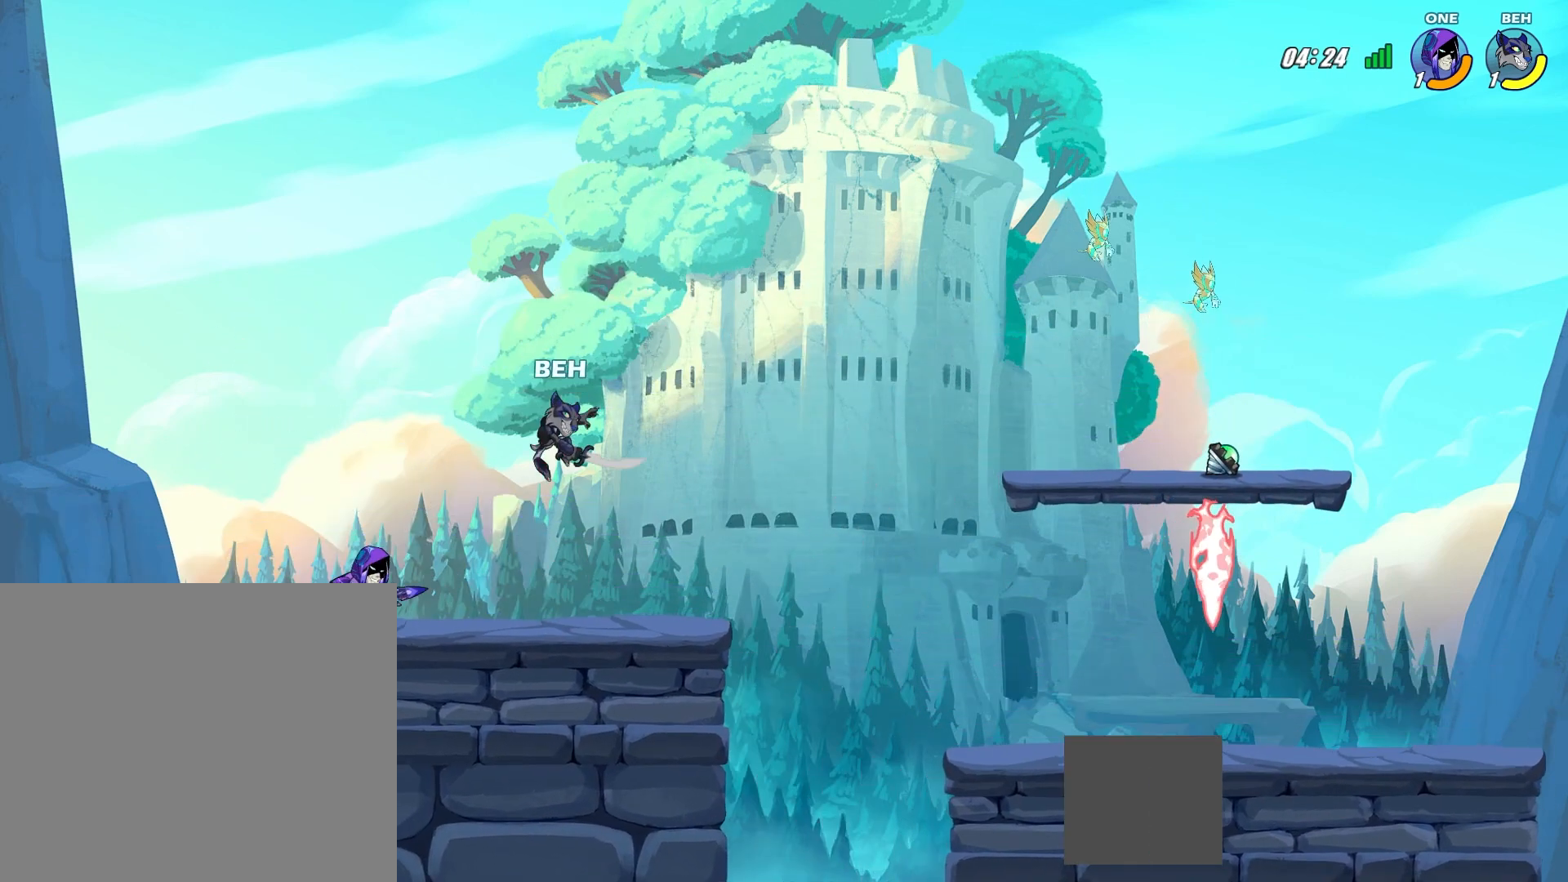
{"buttons": [], "left_stick": "left", "events": [[42, "SQUARE", "down"], [126, "SQUARE", "up"], [167, "SQUARE", "down"], [251, "SQUARE", "up"], [292, "SQUARE", "down"], [376, "SQUARE", "up"], [418, "SQUARE", "down"], [459, "SQUARE", "up"]]}
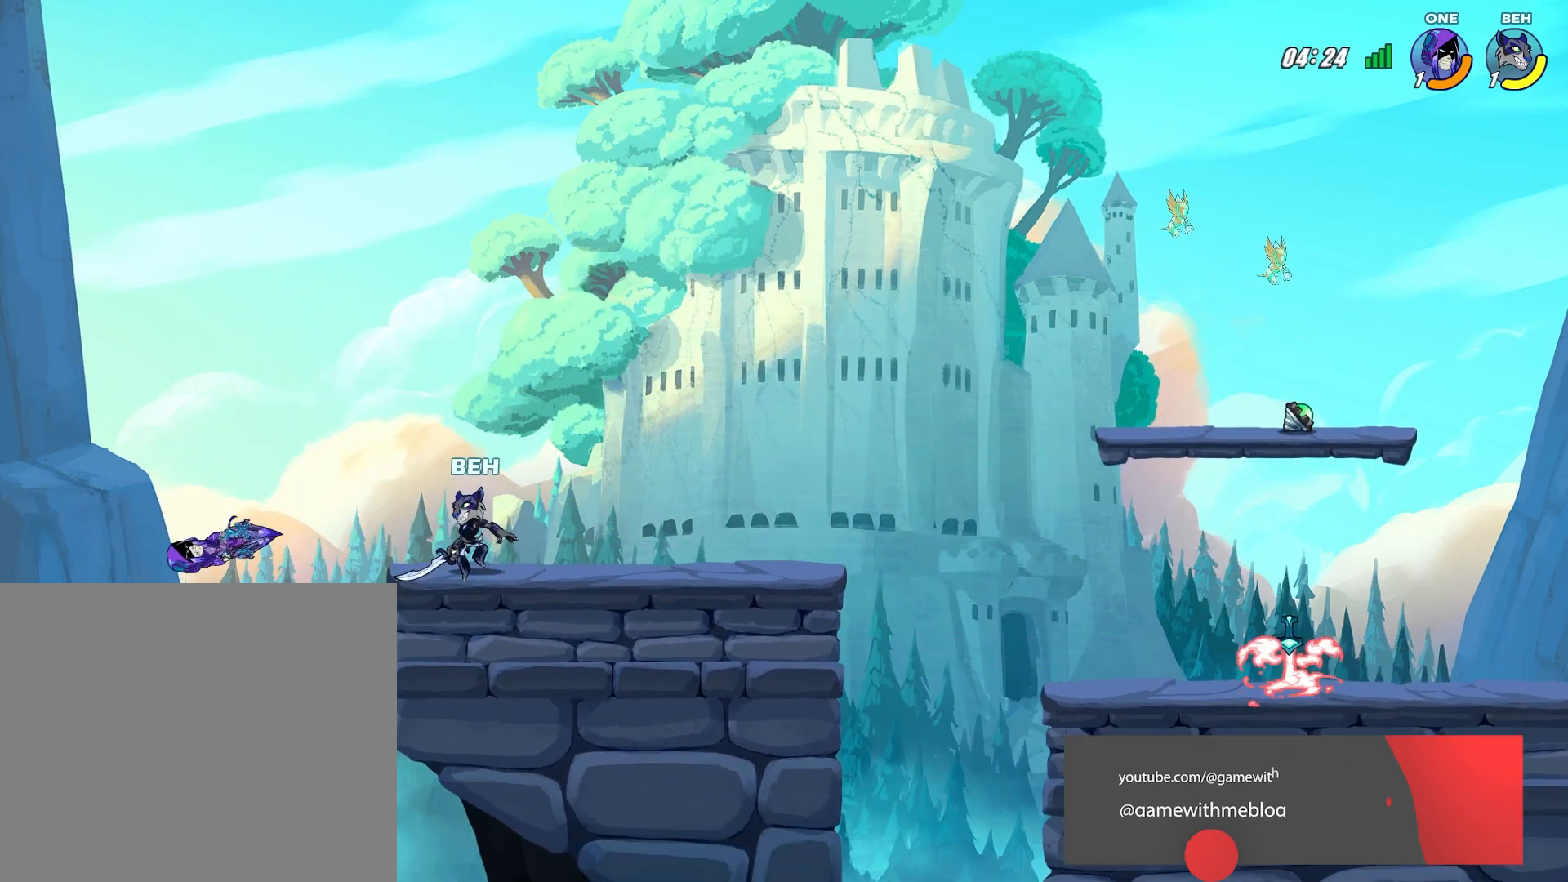
{"buttons": [], "left_stick": "up-left", "events": [[83, "left_stick", "center"], [292, "CROSS", "down"], [334, "left_stick", "left"], [417, "CROSS", "up"], [417, "left_stick", "up-left"]]}
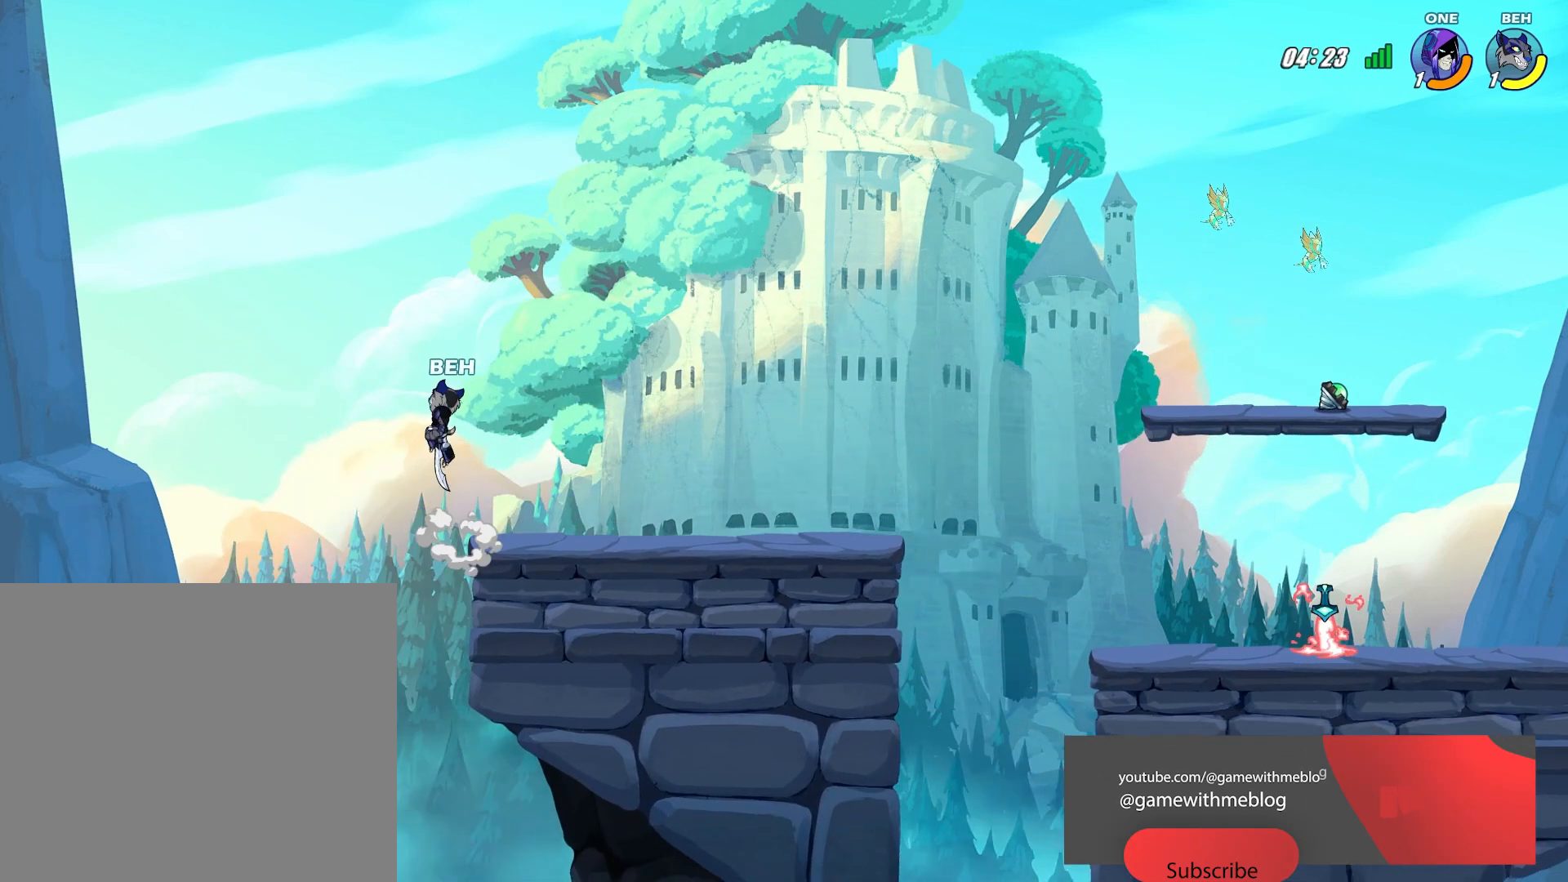
{"buttons": ["CIRCLE"], "left_stick": "down", "events": [[166, "left_stick", "down-left"], [417, "left_stick", "center"], [458, "CIRCLE", "down"], [500, "left_stick", "down"]]}
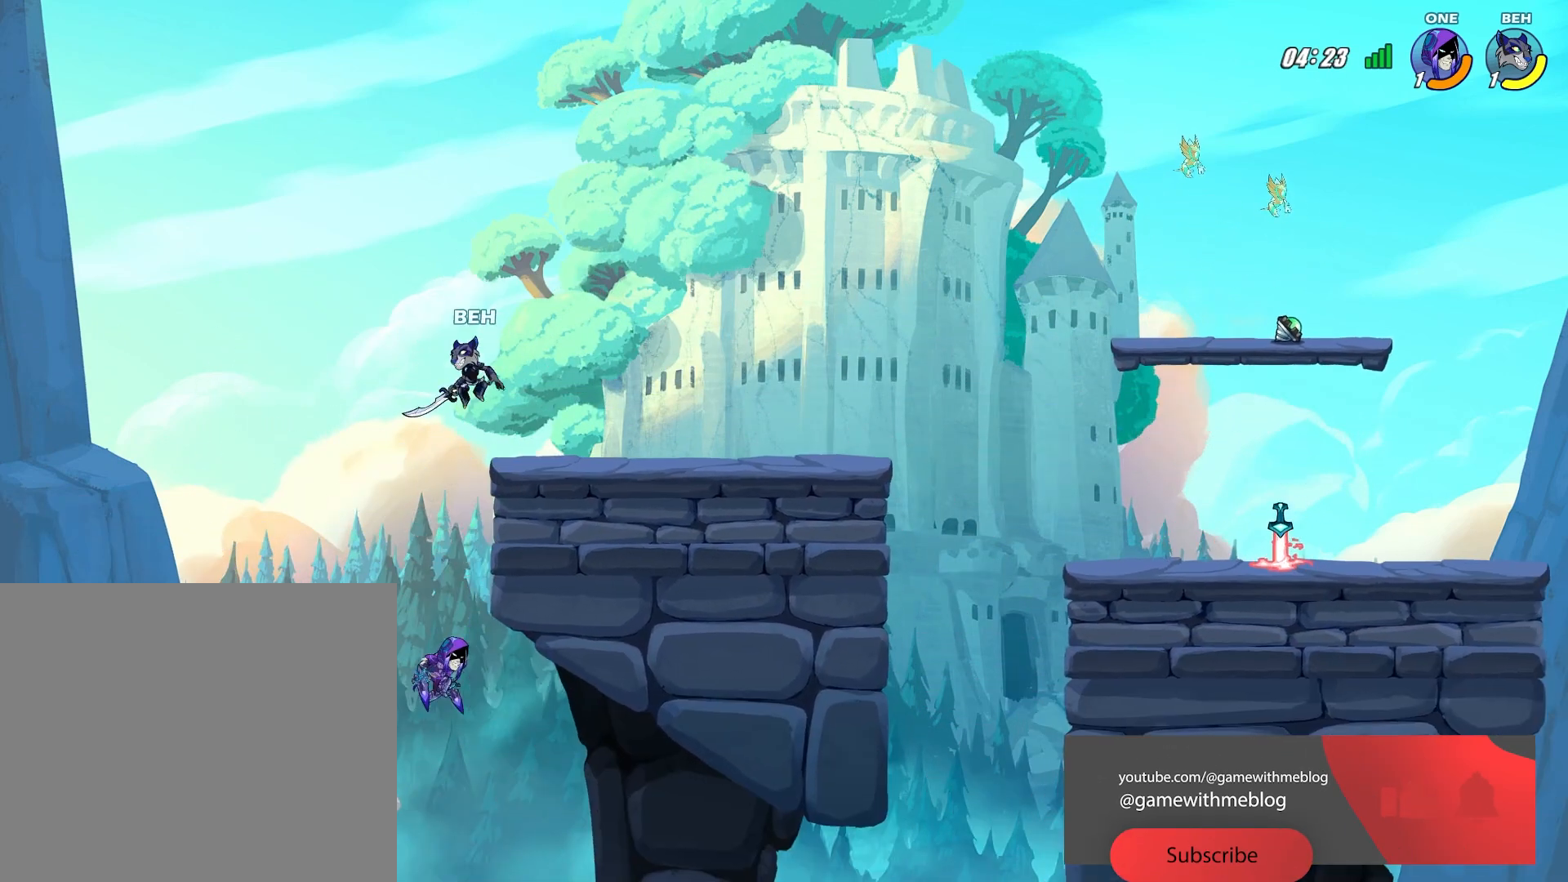
{"buttons": [], "left_stick": "center", "events": [[167, "CIRCLE", "up"], [375, "left_stick", "center"]]}
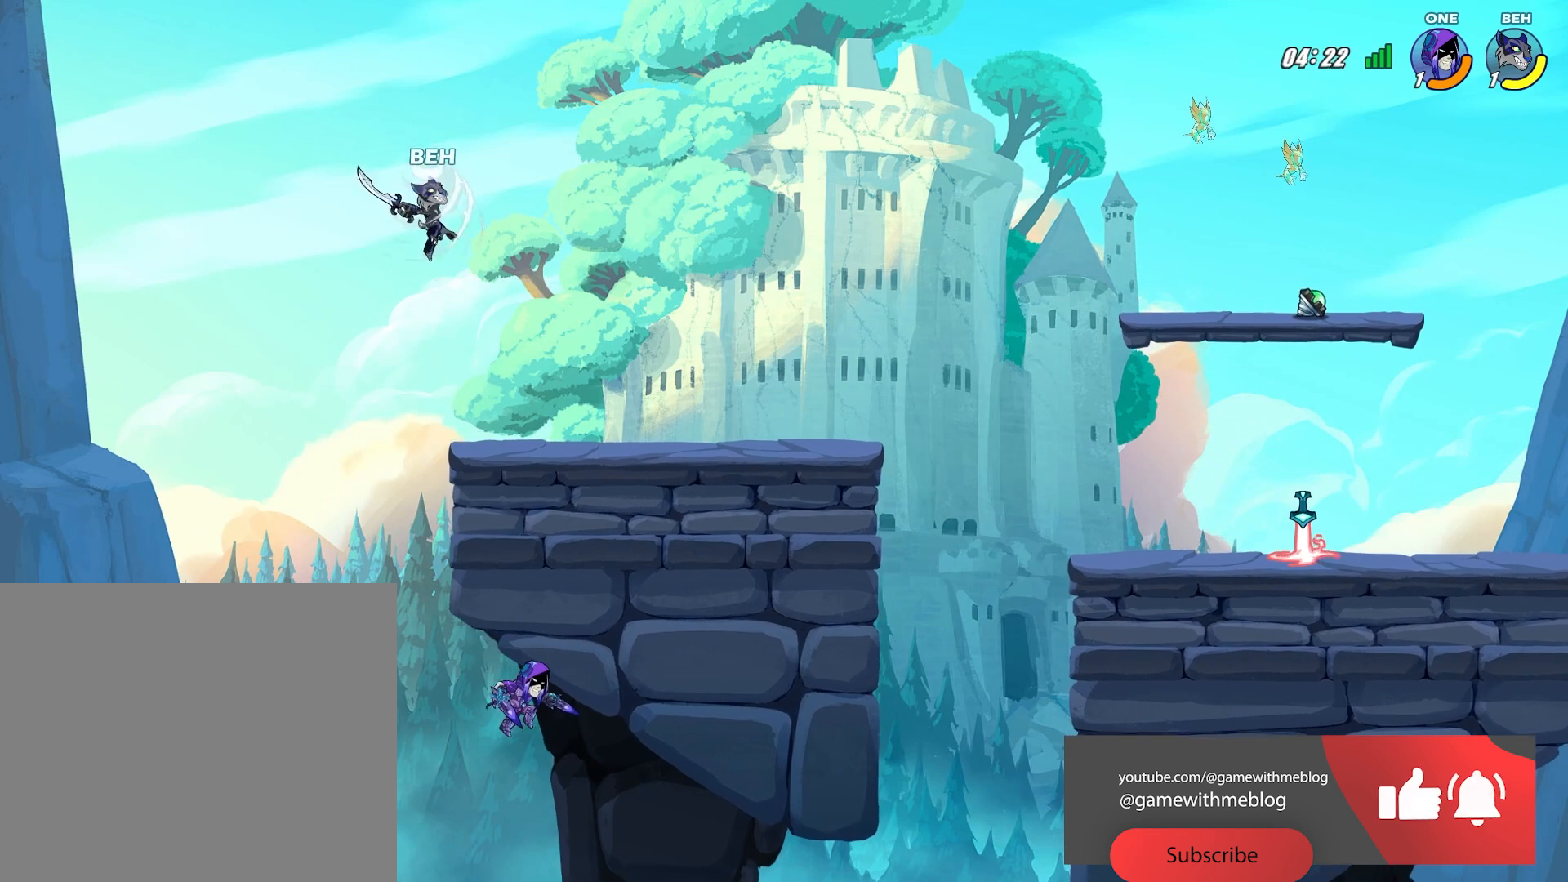
{"buttons": [], "left_stick": "right", "events": [[208, "left_stick", "down"], [333, "left_stick", "center"], [417, "left_stick", "right"]]}
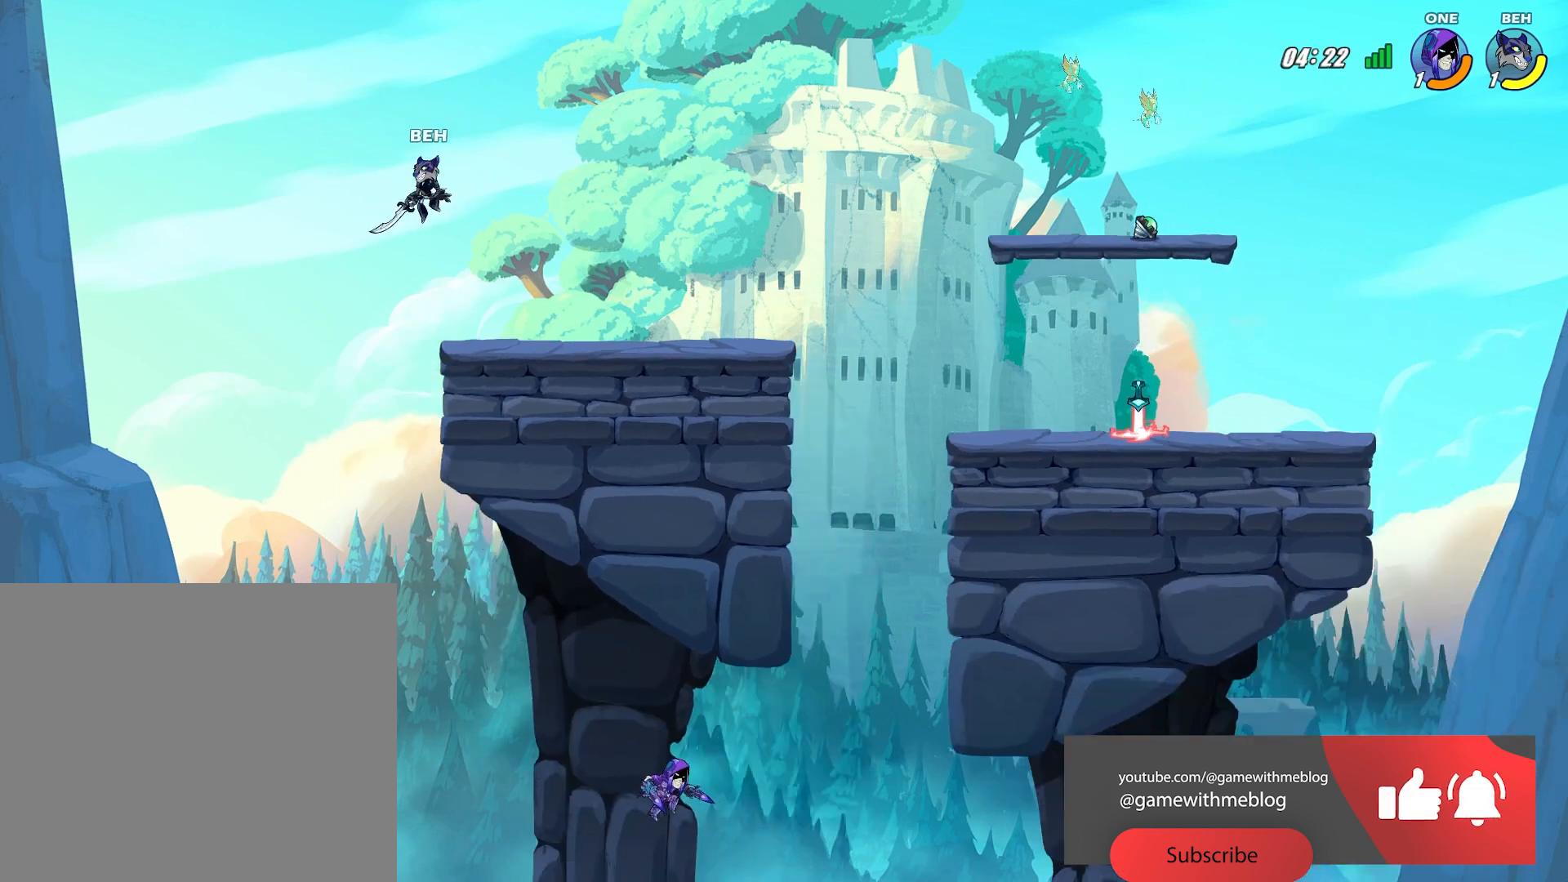
{"buttons": [], "left_stick": "right", "events": []}
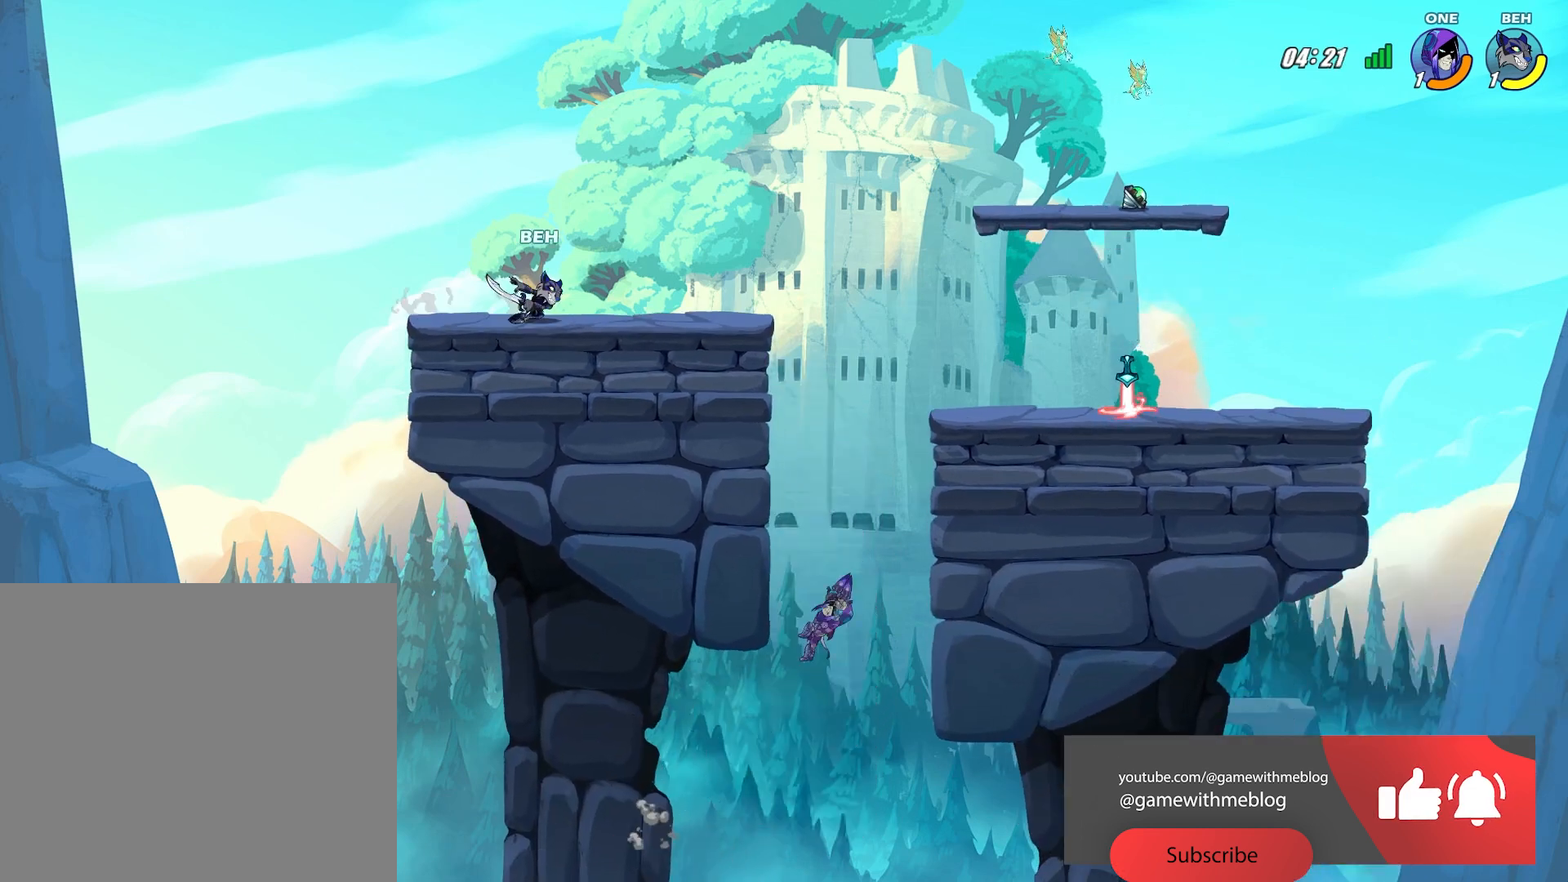
{"buttons": ["CROSS"], "left_stick": "down-right", "events": [[459, "CROSS", "down"], [459, "left_stick", "down-right"]]}
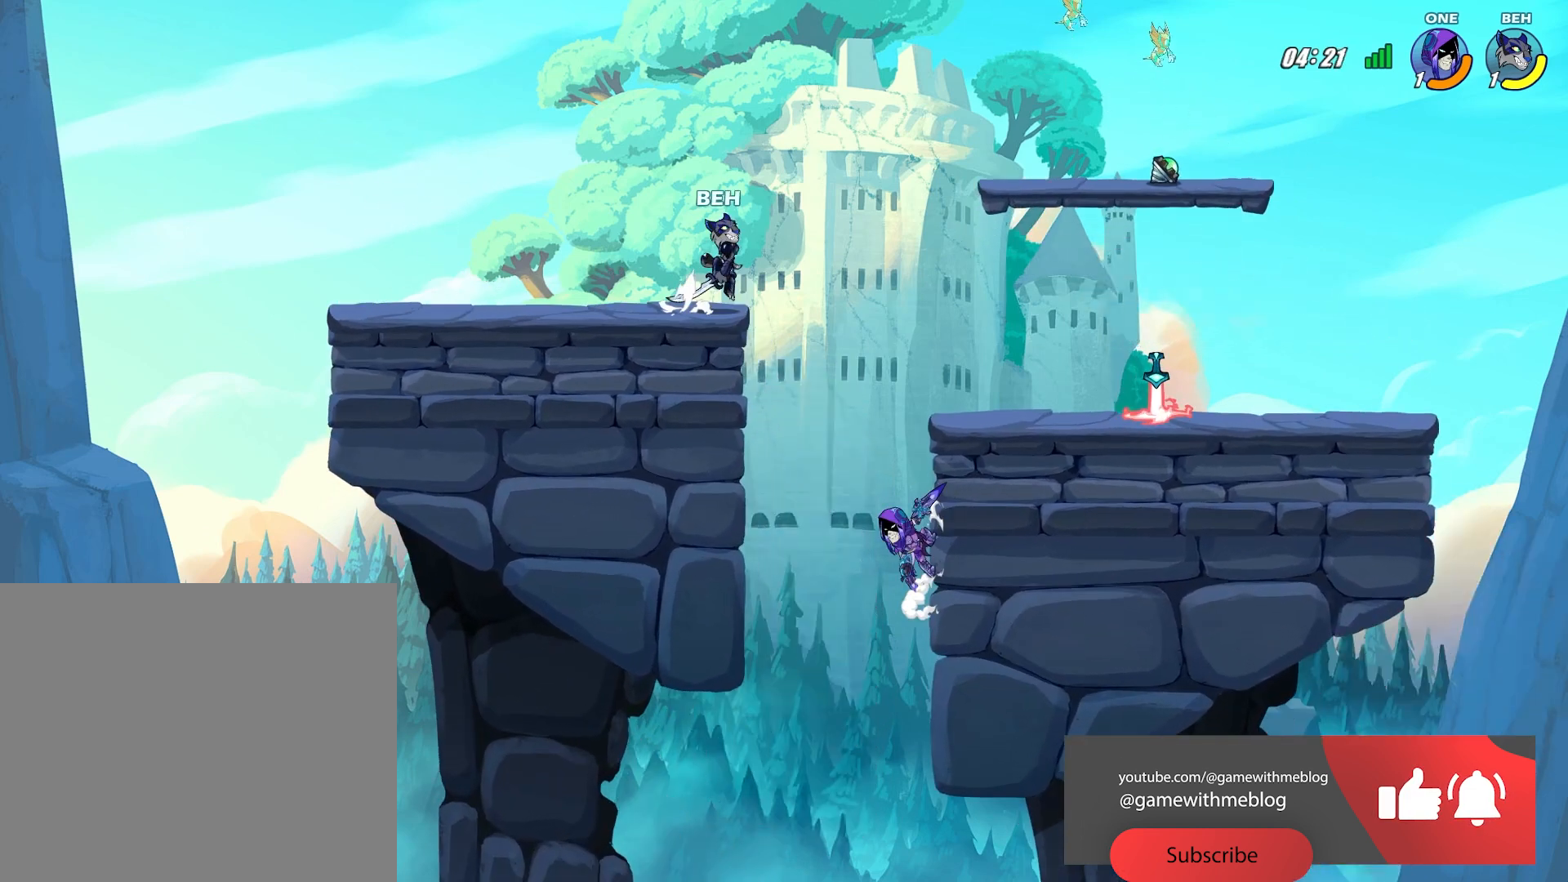
{"buttons": ["CIRCLE"], "left_stick": "down", "events": [[83, "CROSS", "up"], [83, "left_stick", "down"], [334, "CIRCLE", "down"], [459, "CIRCLE", "up"], [501, "CIRCLE", "down"]]}
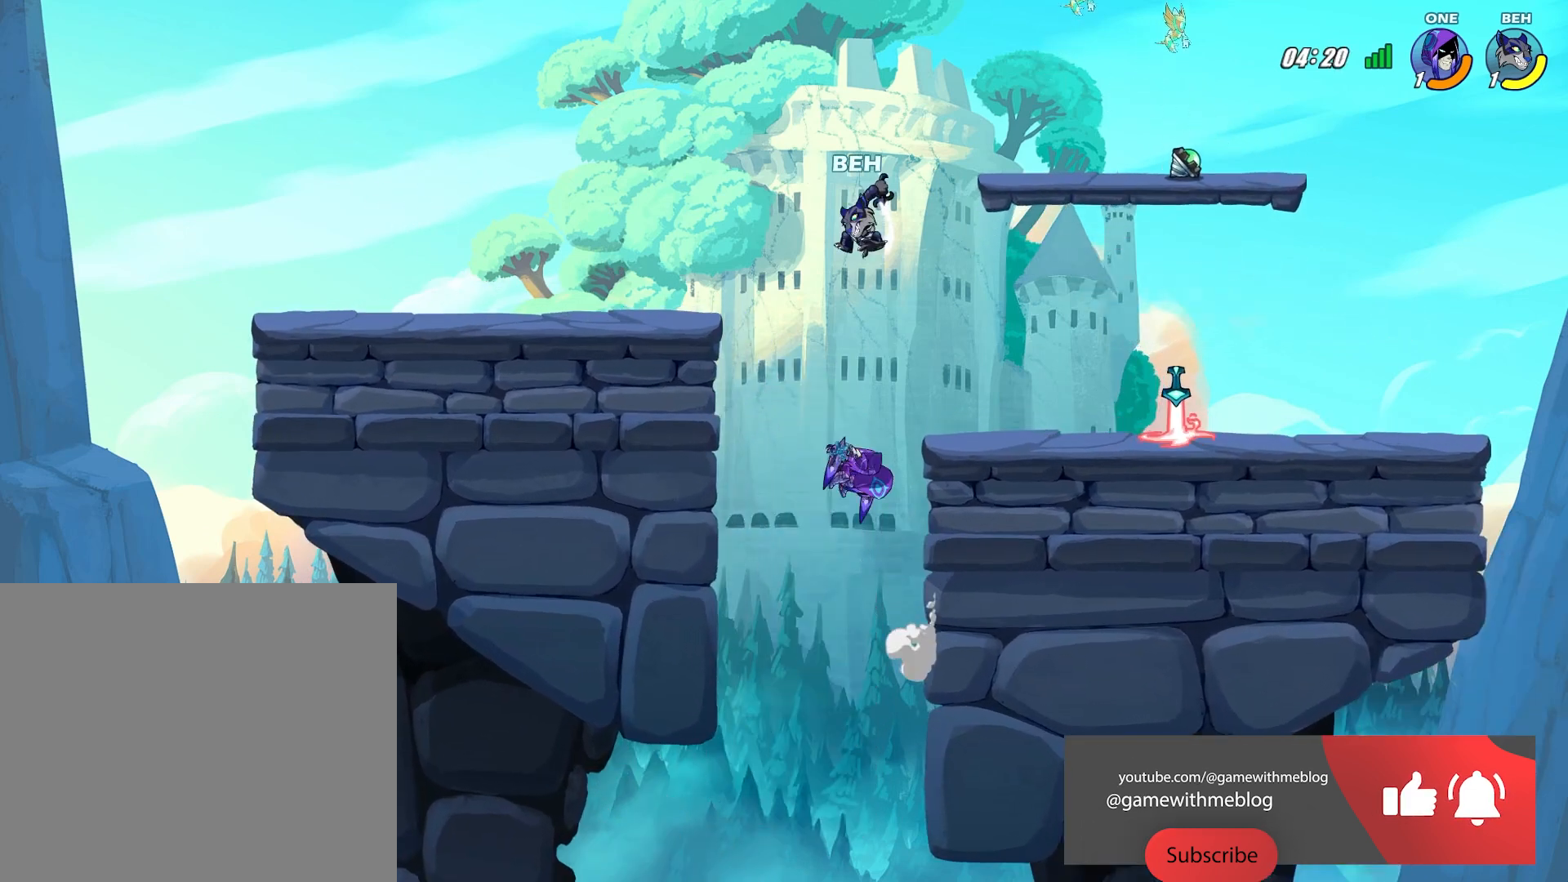
{"buttons": [], "left_stick": "right", "events": [[83, "CIRCLE", "up"], [375, "left_stick", "center"], [500, "left_stick", "right"]]}
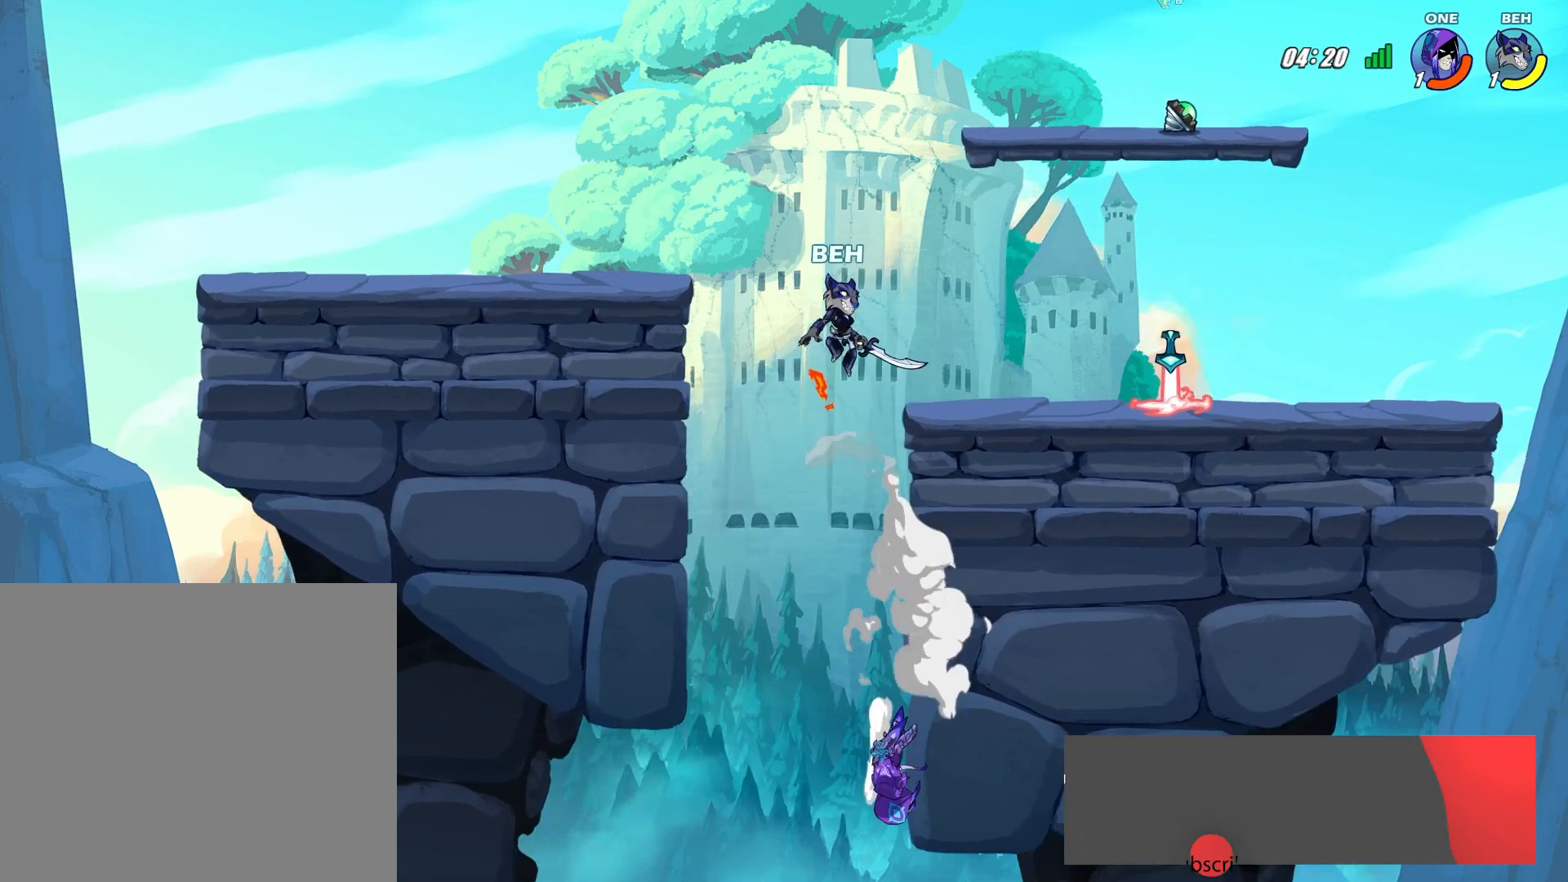
{"buttons": [], "left_stick": "right", "events": [[125, "CROSS", "down"], [250, "CROSS", "up"]]}
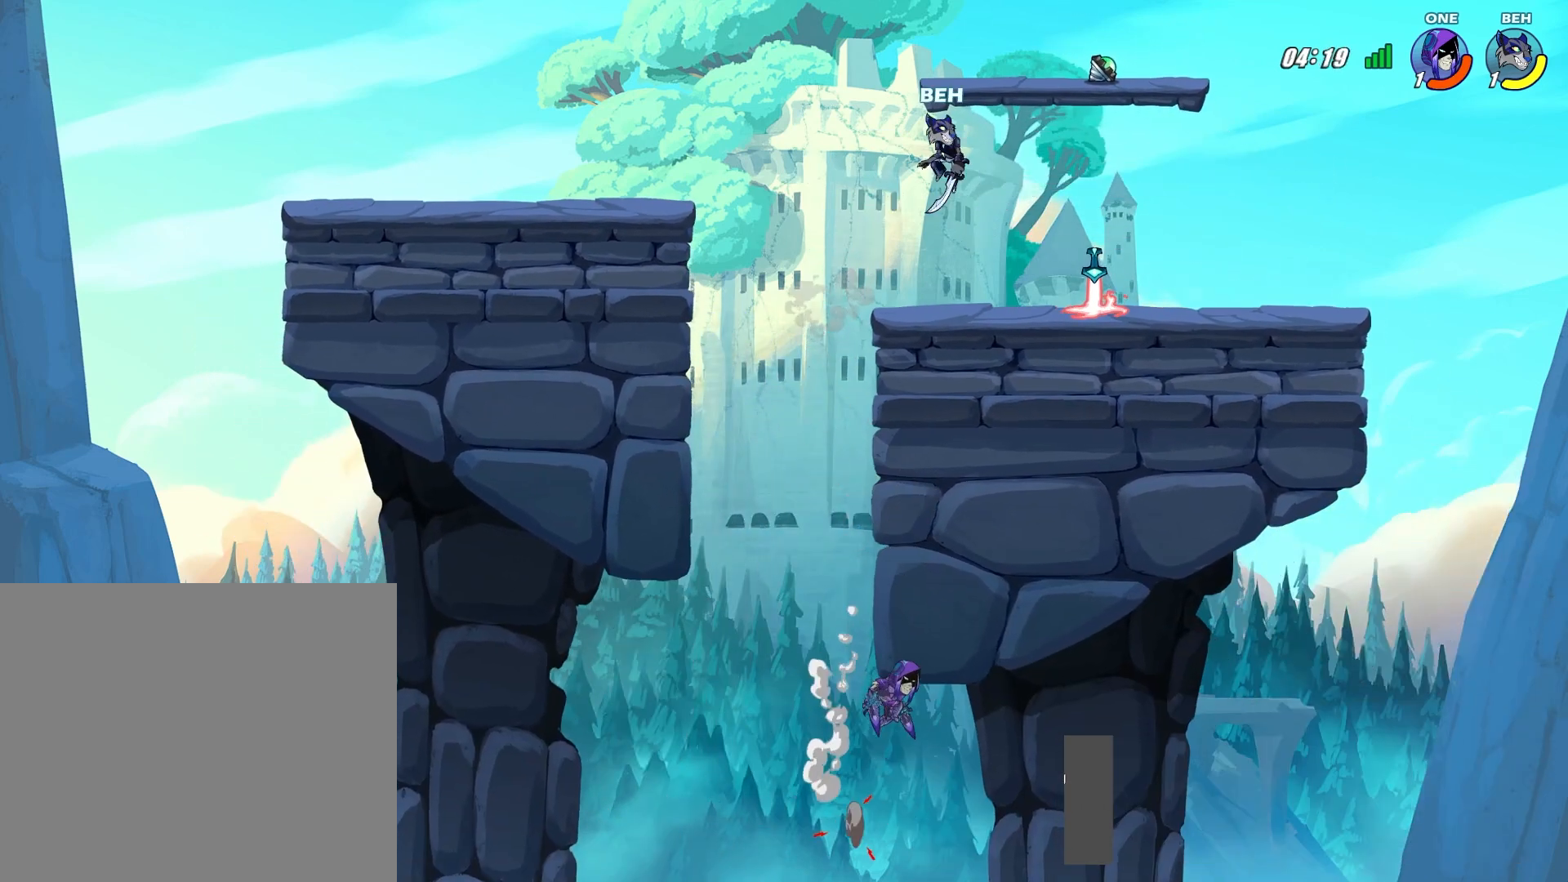
{"buttons": [], "left_stick": "down-left", "events": [[84, "left_stick", "down"], [209, "left_stick", "down-left"]]}
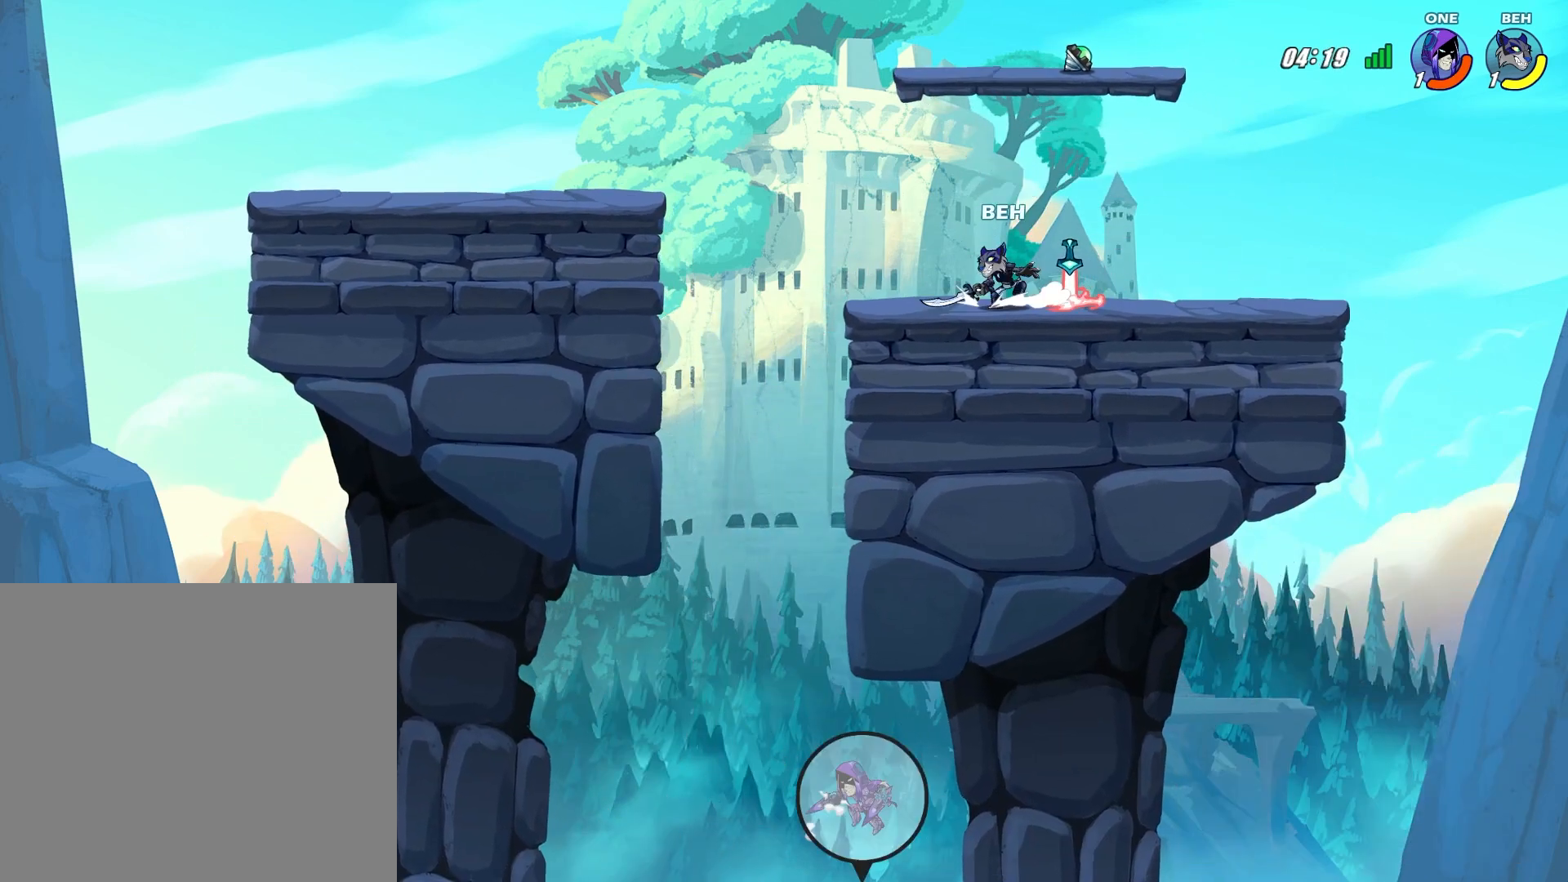
{"buttons": [], "left_stick": "center", "events": [[167, "left_stick", "center"]]}
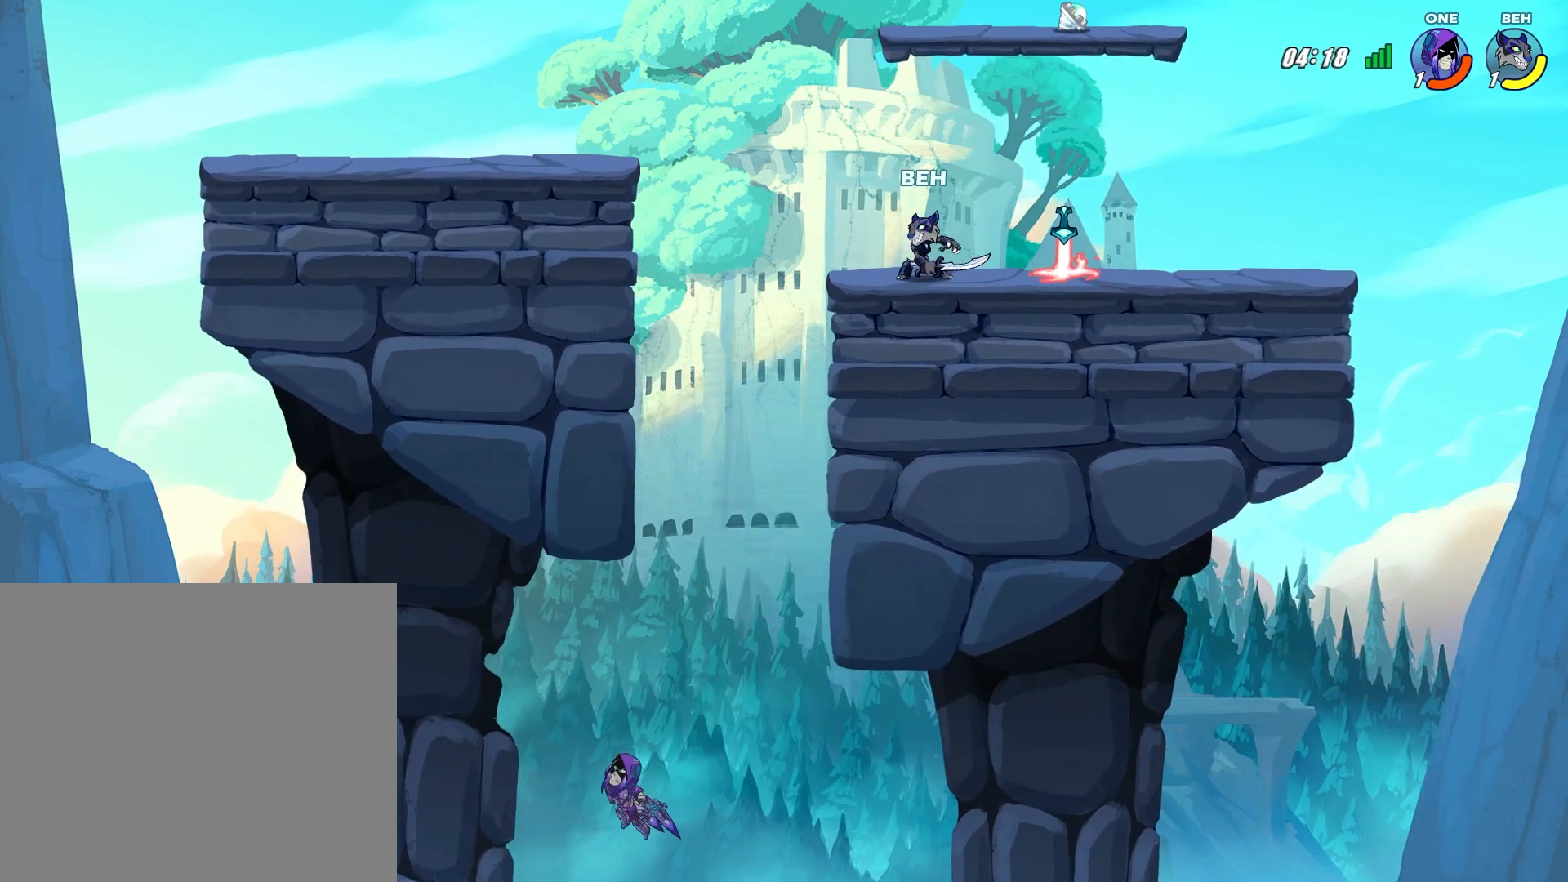
{"buttons": [], "left_stick": "center", "events": []}
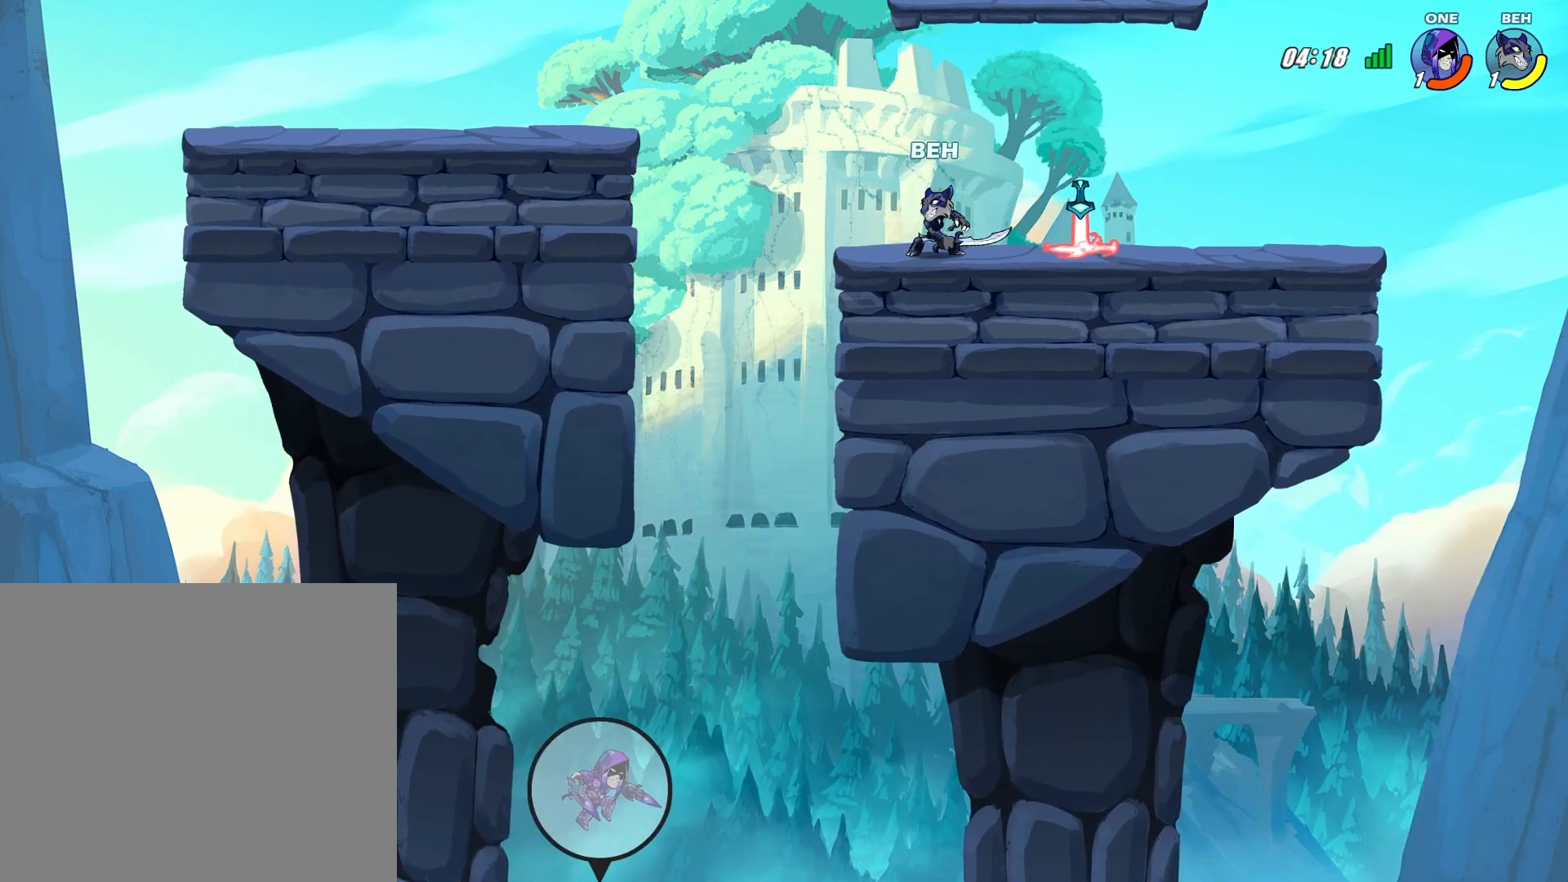
{"buttons": [], "left_stick": "center", "events": []}
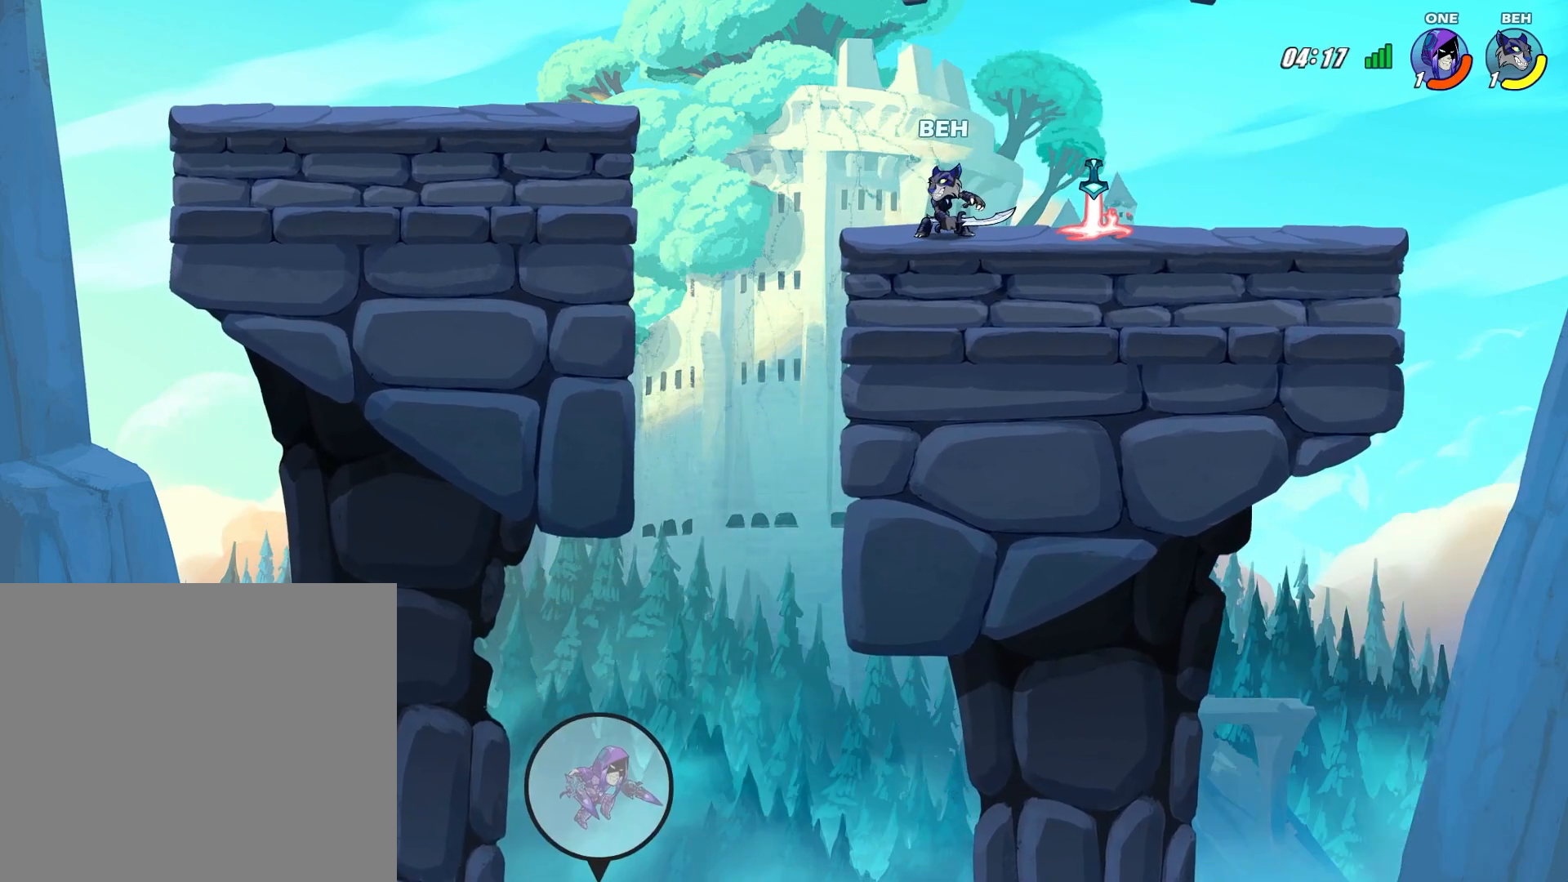
{"buttons": [], "left_stick": "center", "events": []}
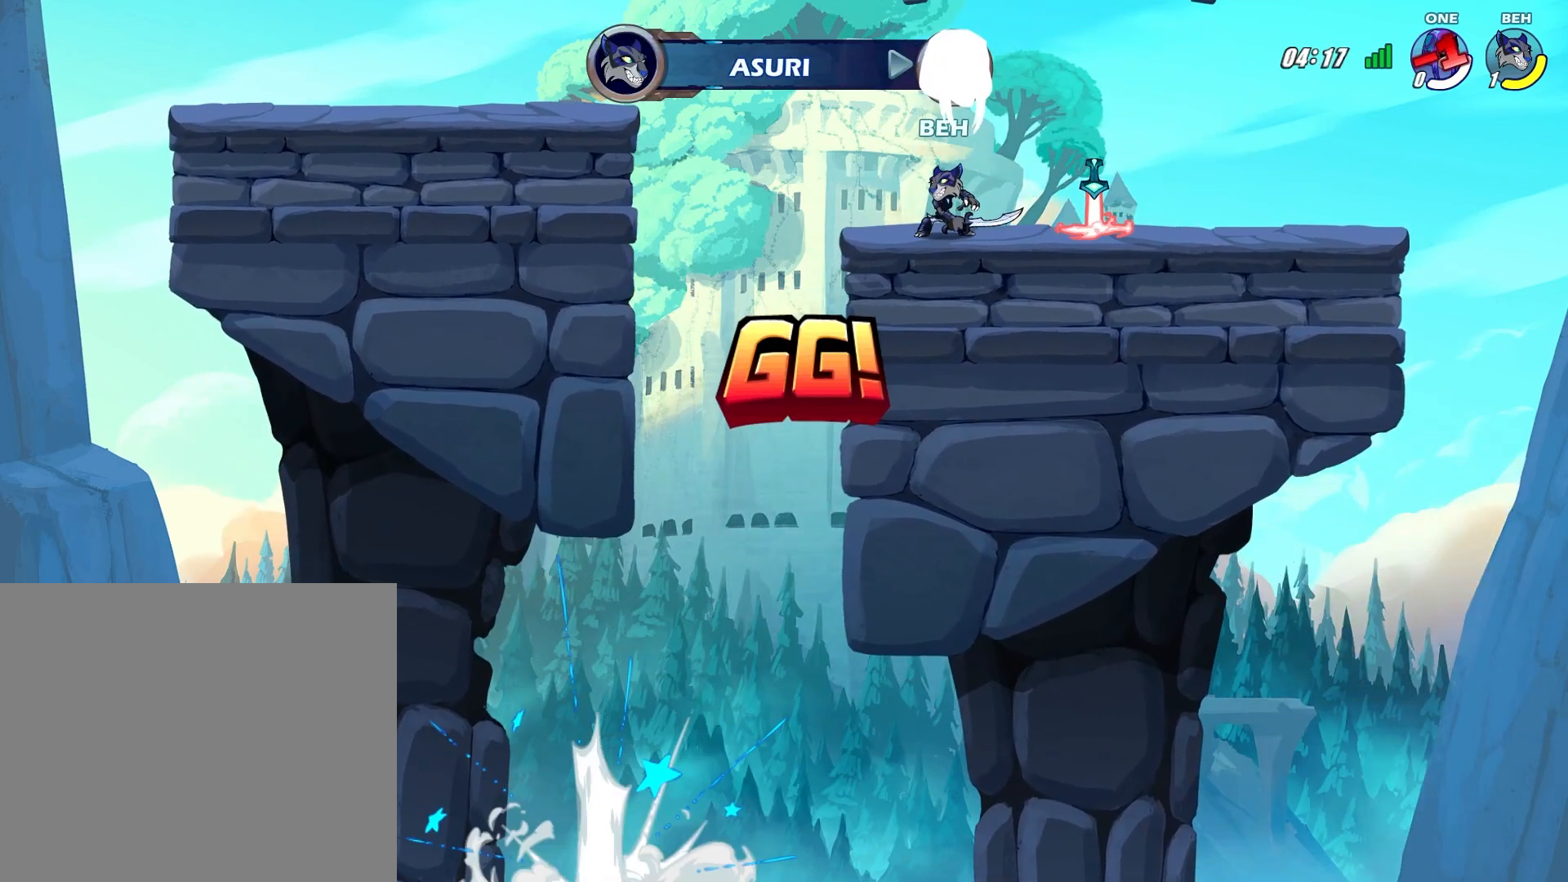
{"buttons": [], "left_stick": "center", "events": []}
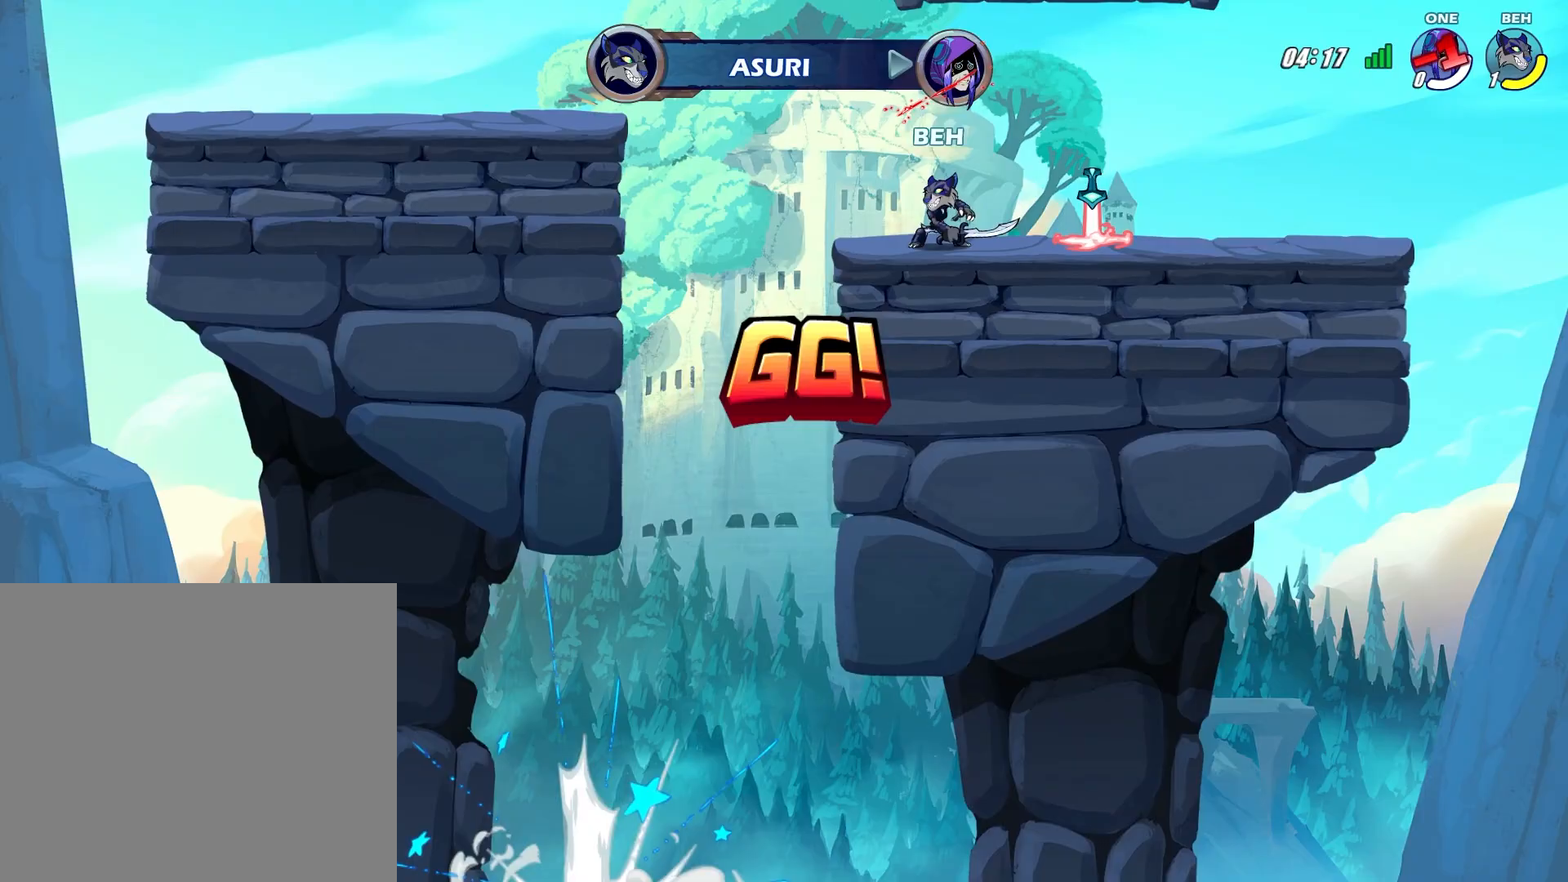
{"buttons": [], "left_stick": "center", "events": []}